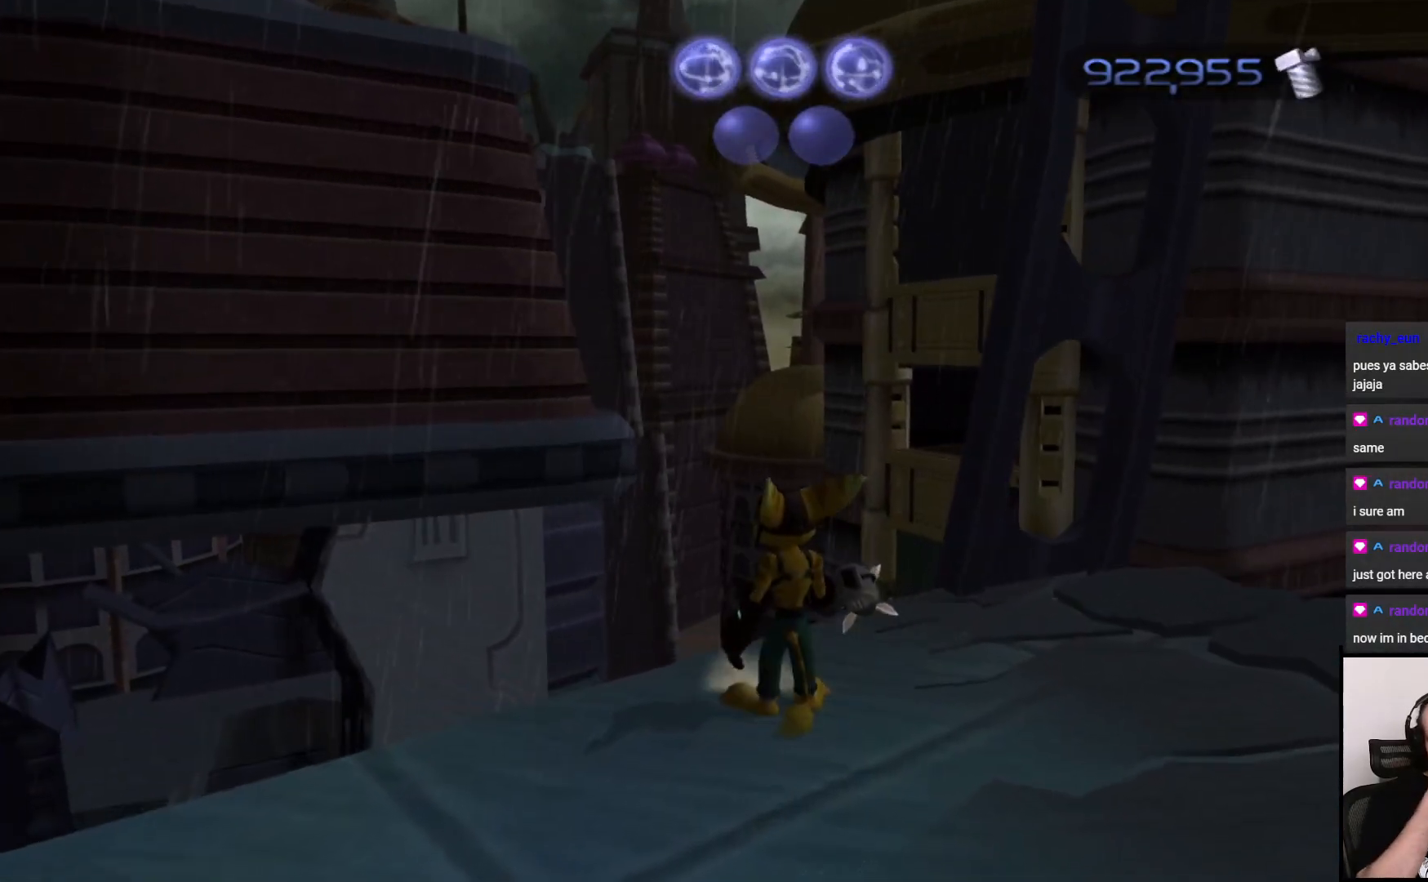
Gameplay with a controller (PlayStation layout); each line is a JSON object with the inputs held at the frame after it. "events" lists button and stick changes between this image and that frame as [ms after this image, input, new state], when the widget could be followed in between. Not read: L3 R3.
{"buttons": [], "left_stick": "center", "right_stick": "center", "events": []}
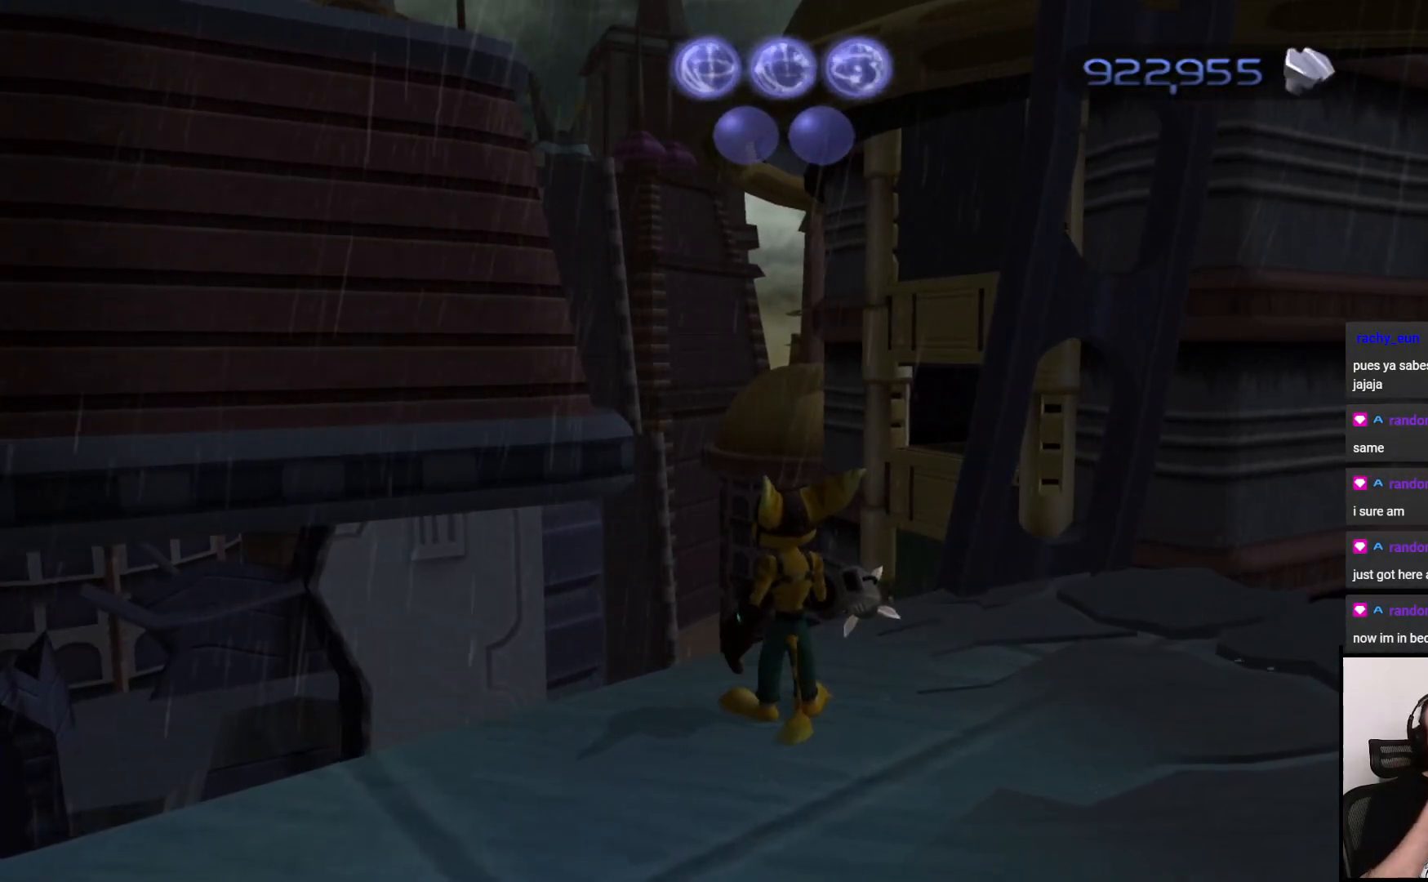
{"buttons": [], "left_stick": "center", "right_stick": "center", "events": []}
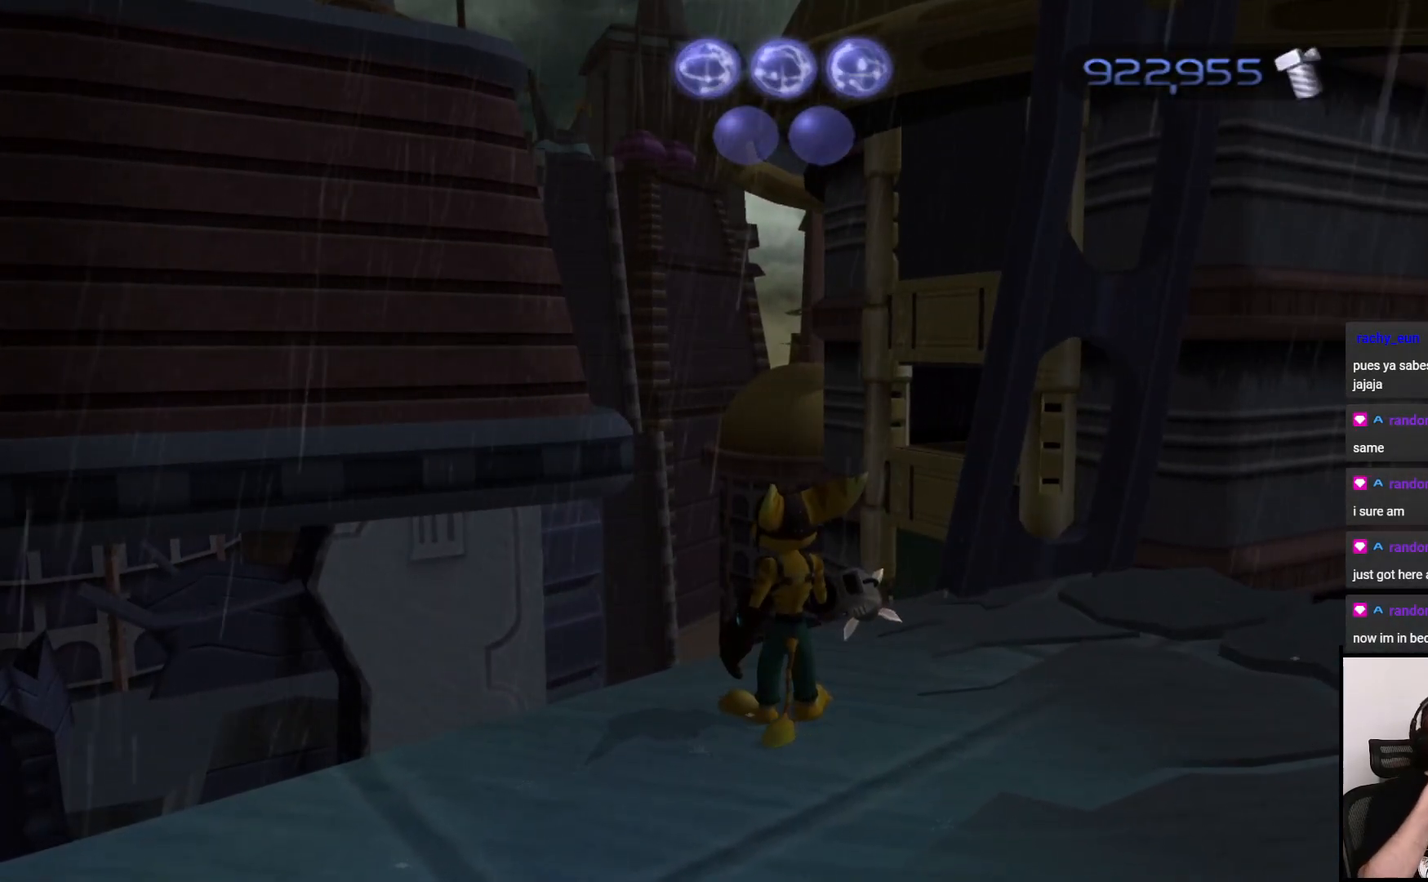
{"buttons": [], "left_stick": "center", "right_stick": "center", "events": []}
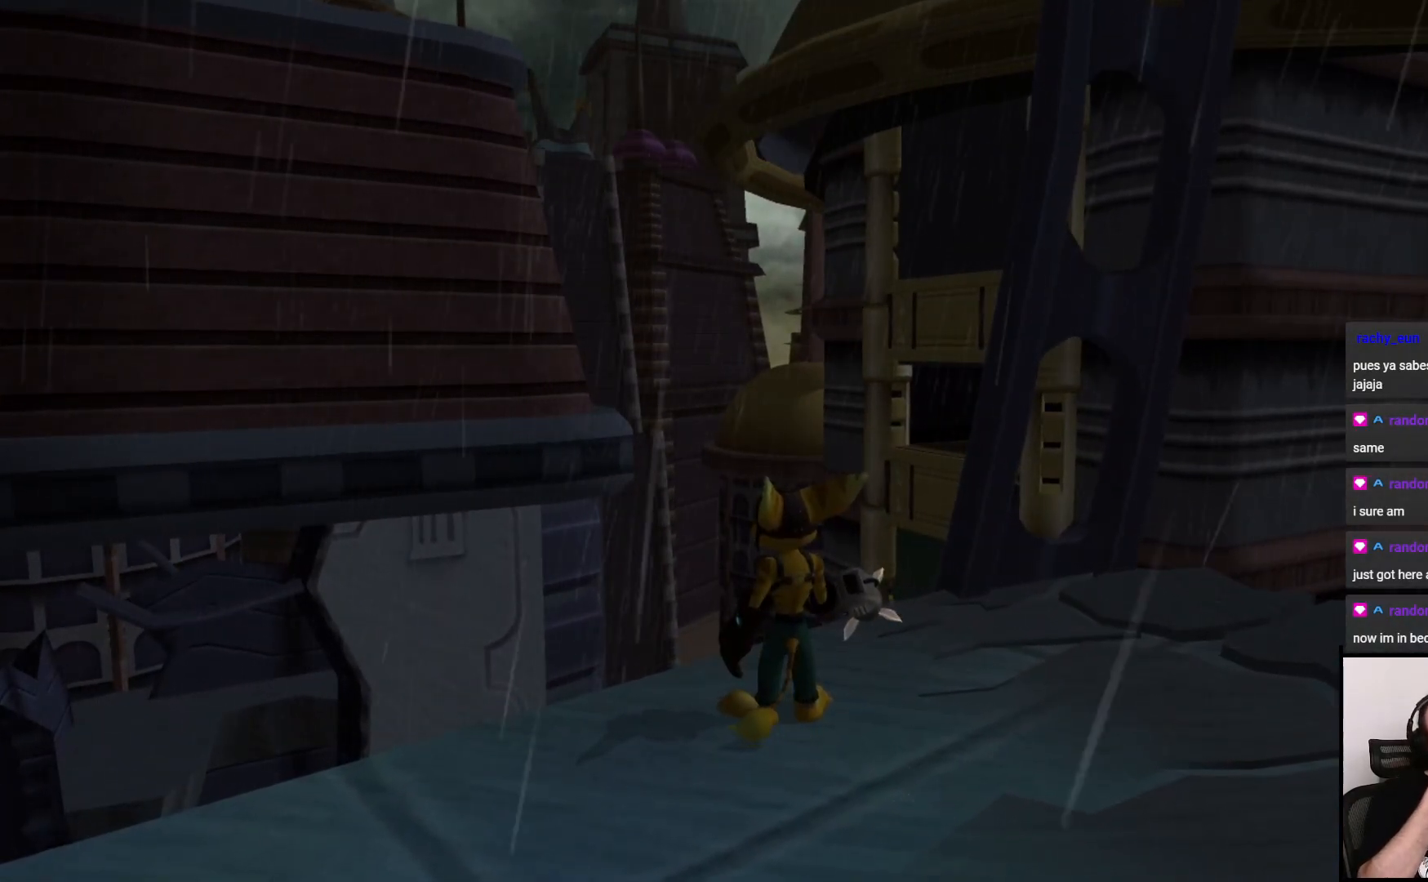
{"buttons": [], "left_stick": "center", "right_stick": "center", "events": []}
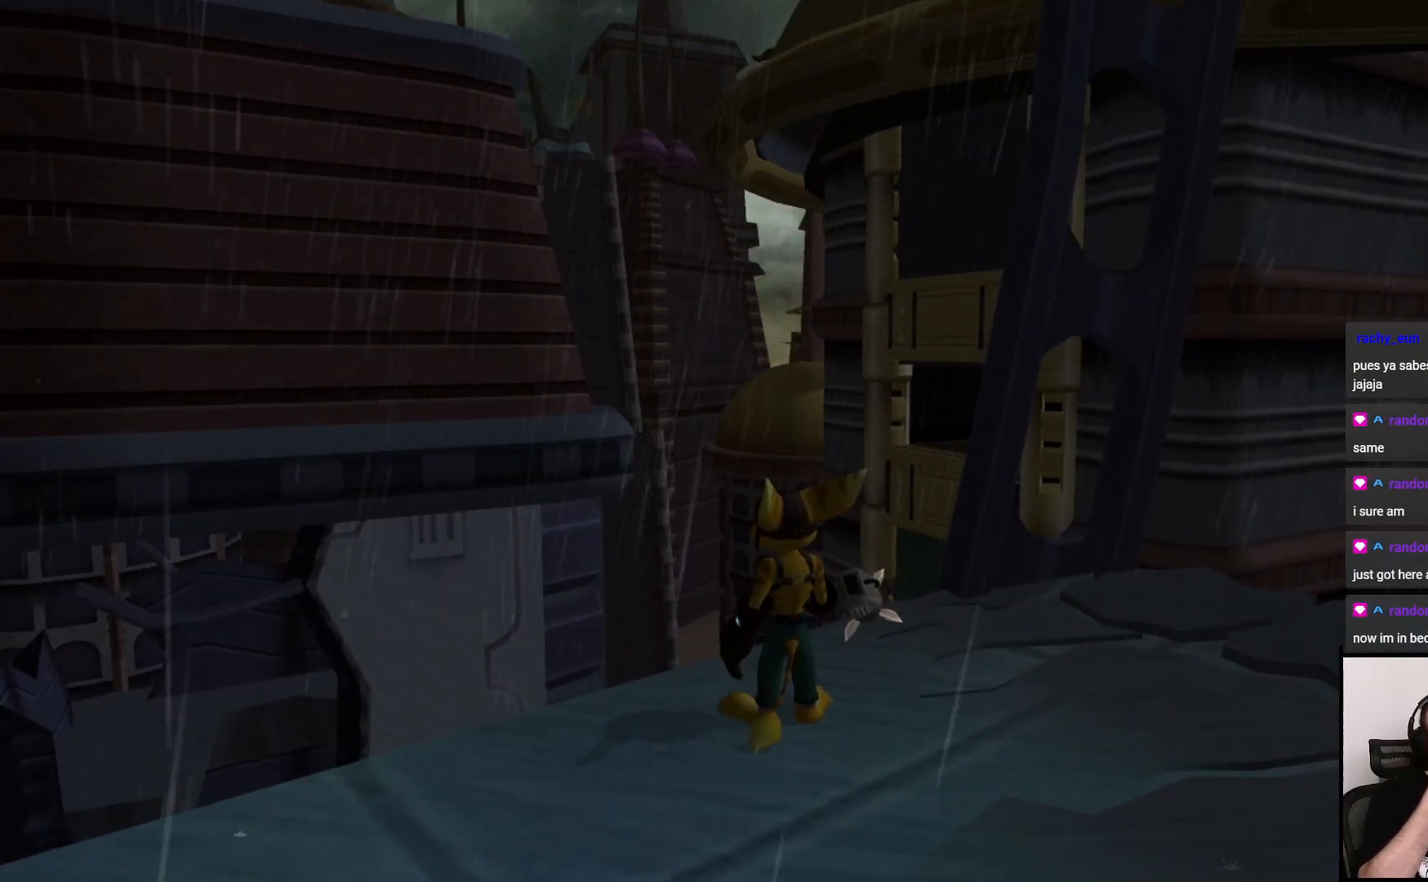
{"buttons": [], "left_stick": "center", "right_stick": "center", "events": []}
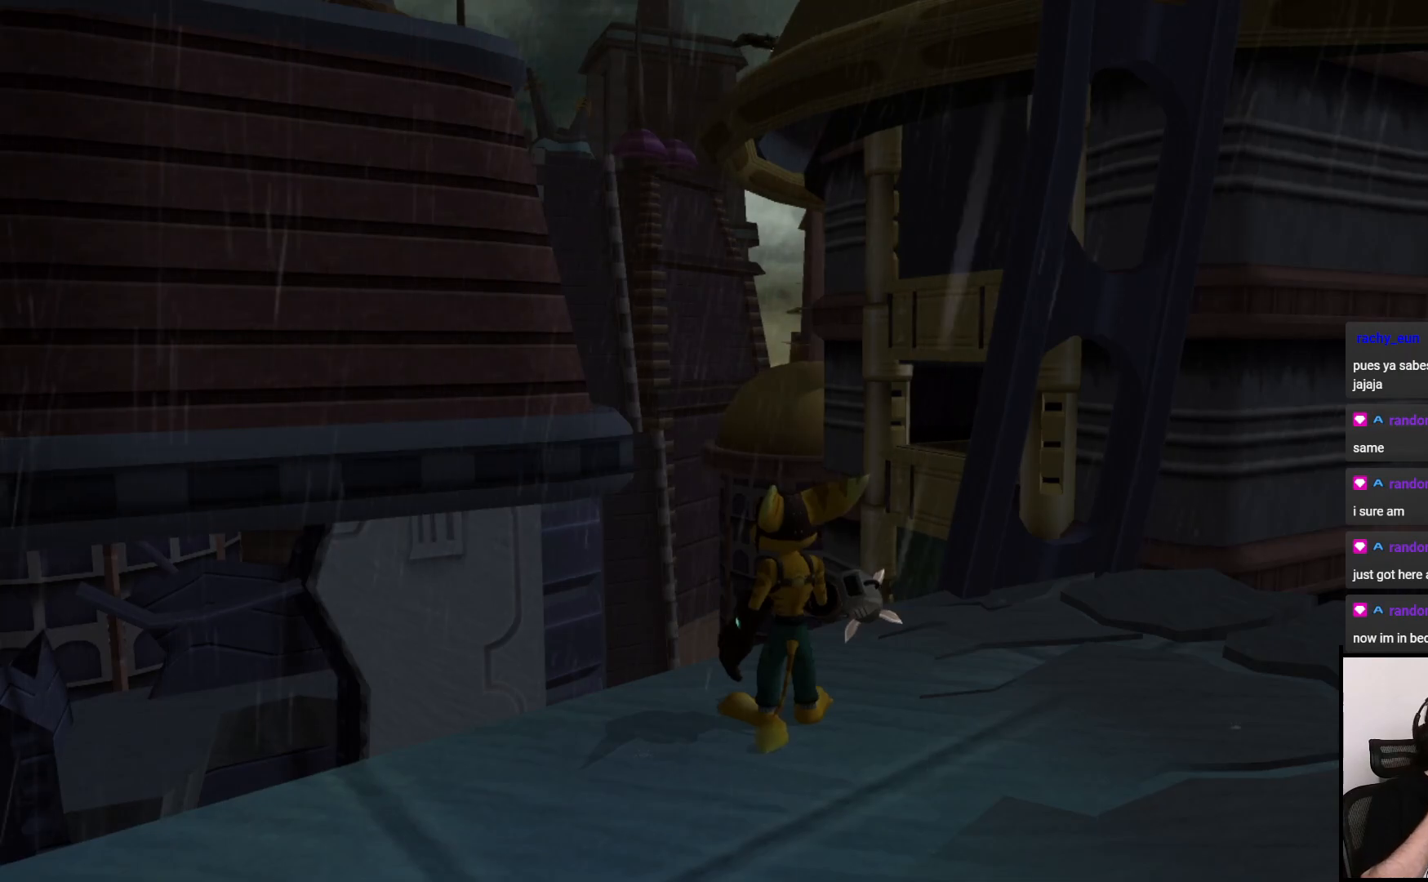
{"buttons": [], "left_stick": "center", "right_stick": "center", "events": []}
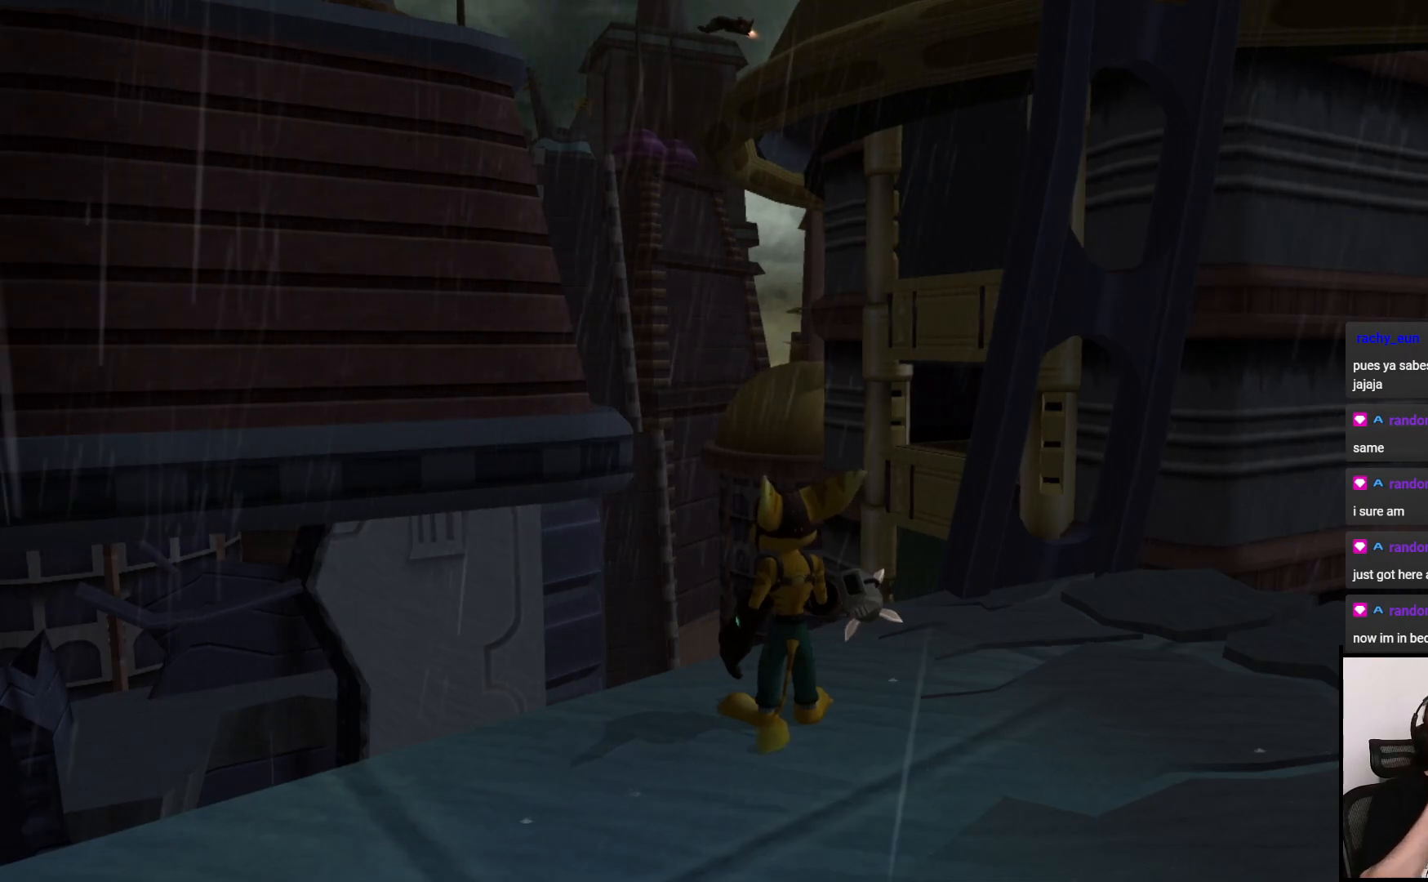
{"buttons": [], "left_stick": "center", "right_stick": "center", "events": []}
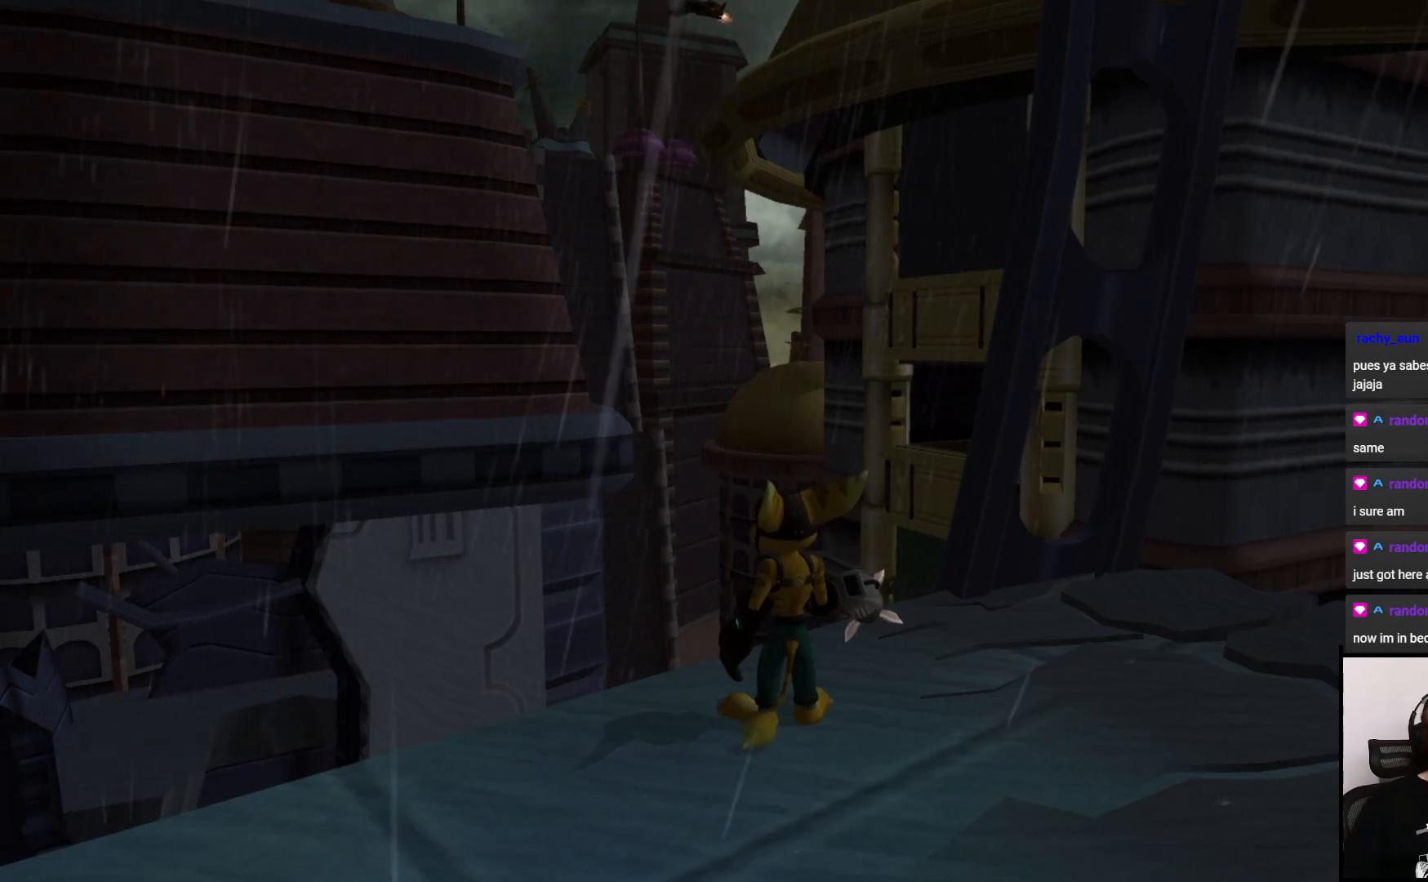
{"buttons": [], "left_stick": "up", "right_stick": "center", "events": [[450, "left_stick", "up"]]}
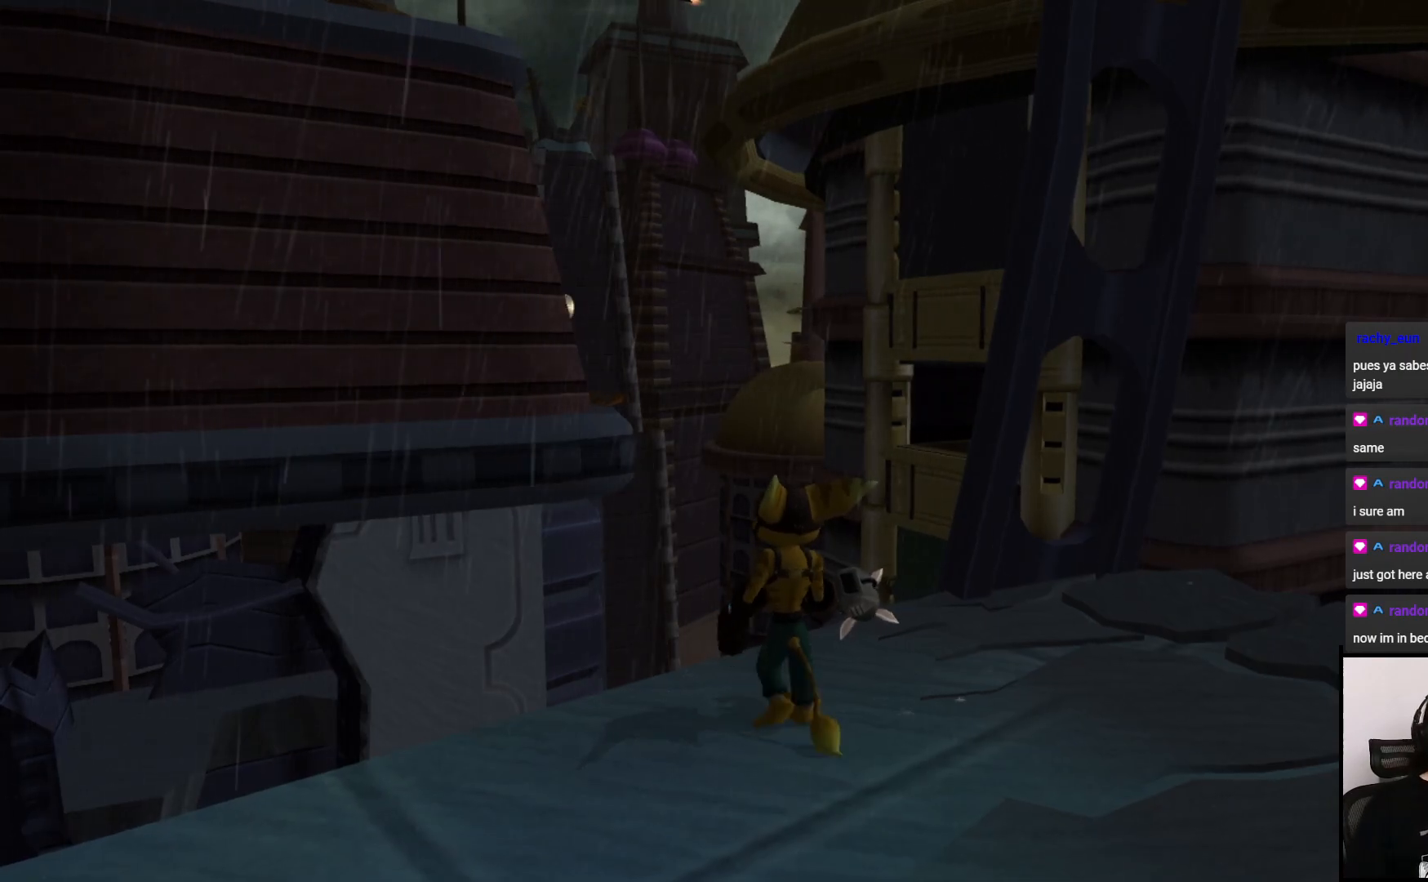
{"buttons": ["CIRCLE"], "left_stick": "up", "right_stick": "center", "events": [[50, "left_stick", "center"], [267, "left_stick", "up-right"], [367, "left_stick", "center"], [467, "CIRCLE", "down"], [483, "left_stick", "up"]]}
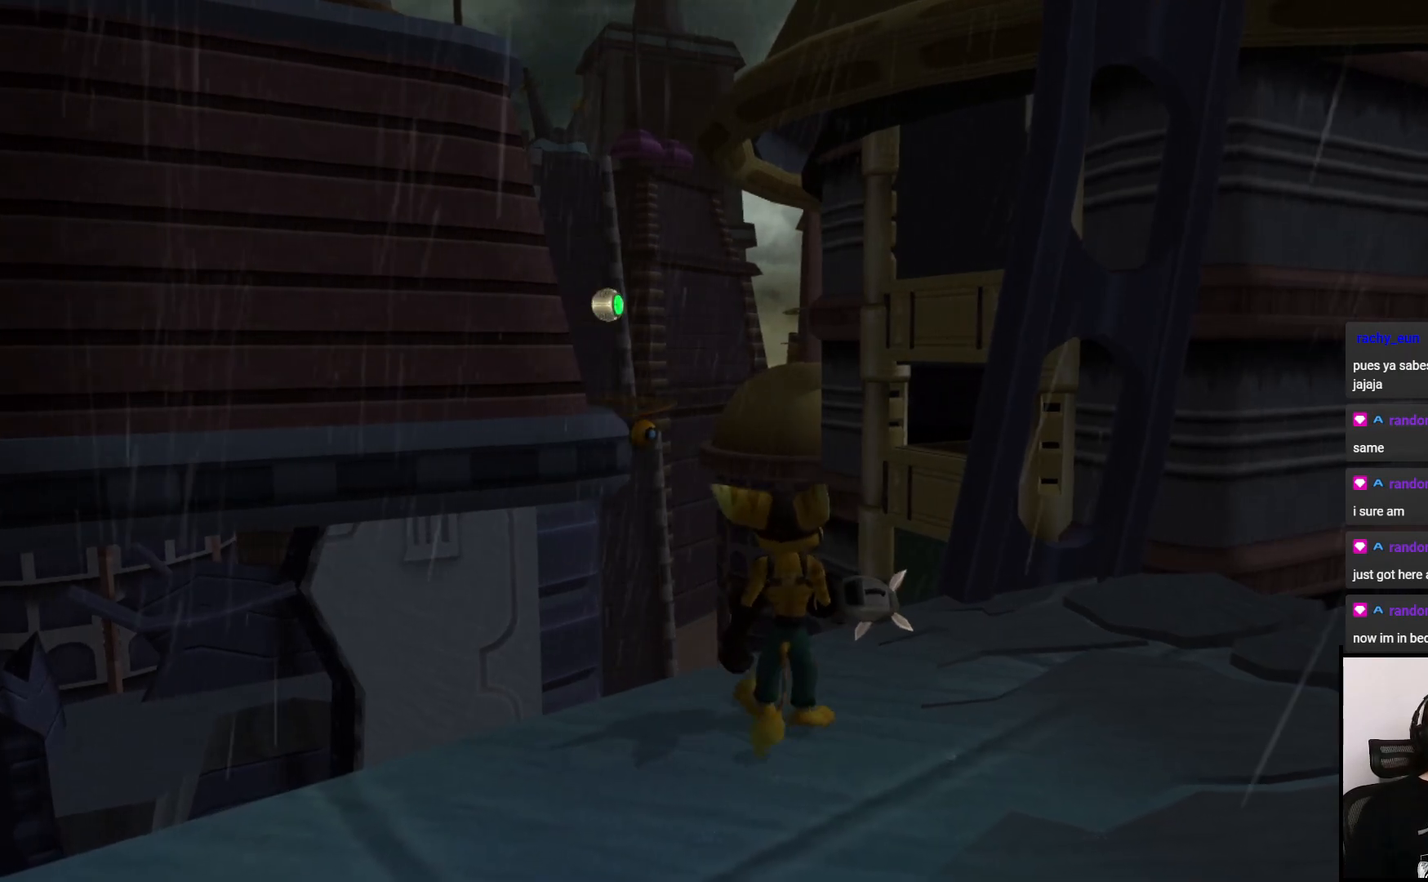
{"buttons": ["CIRCLE"], "left_stick": "center", "right_stick": "center", "events": [[117, "left_stick", "center"], [267, "left_stick", "up"], [483, "left_stick", "center"]]}
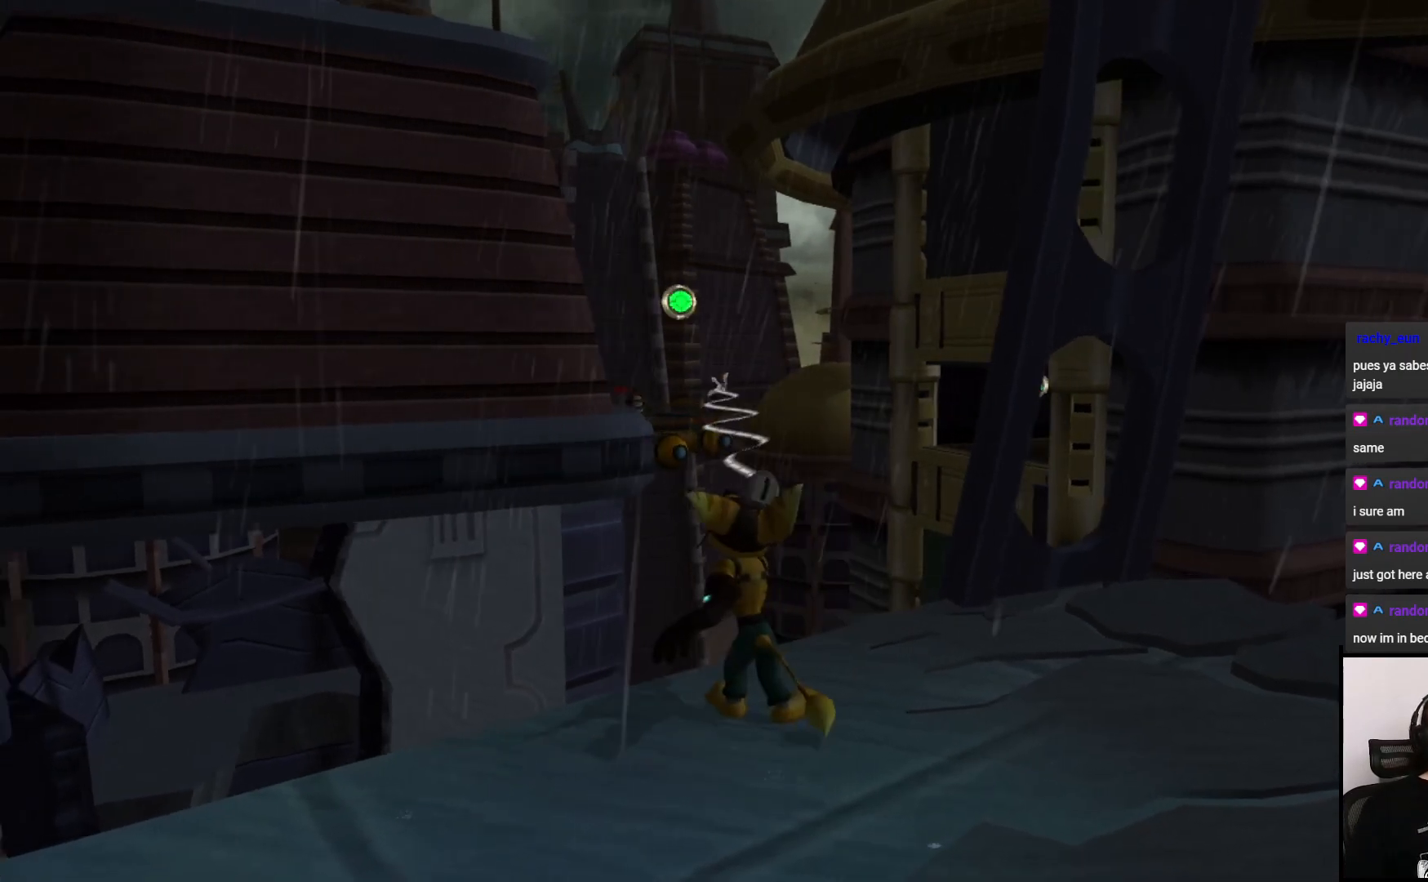
{"buttons": ["CIRCLE"], "left_stick": "up-right", "right_stick": "center", "events": [[300, "left_stick", "up"], [383, "left_stick", "up-right"]]}
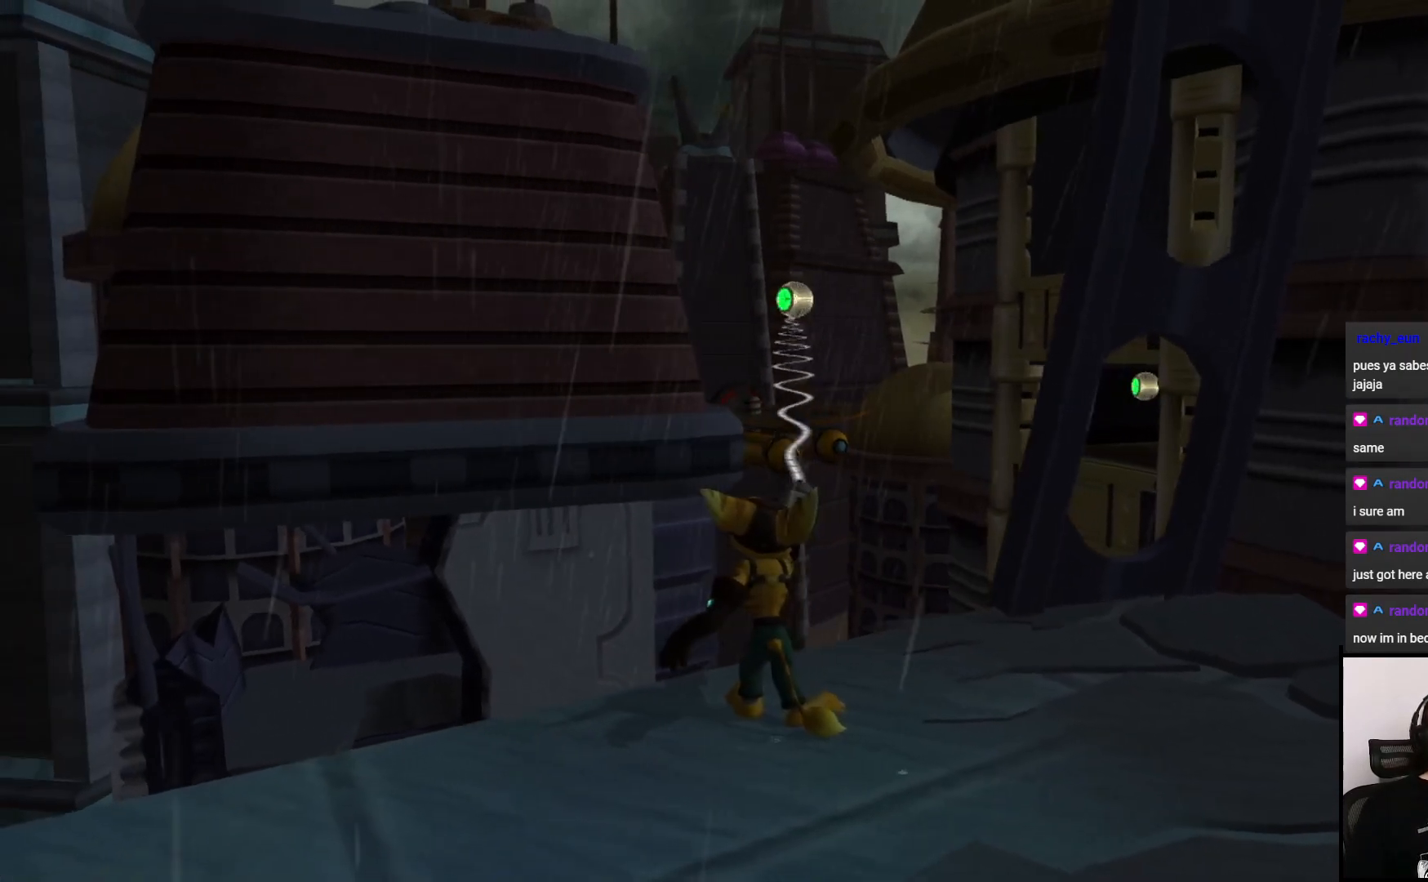
{"buttons": ["CIRCLE"], "left_stick": "up", "right_stick": "center", "events": [[317, "left_stick", "up"]]}
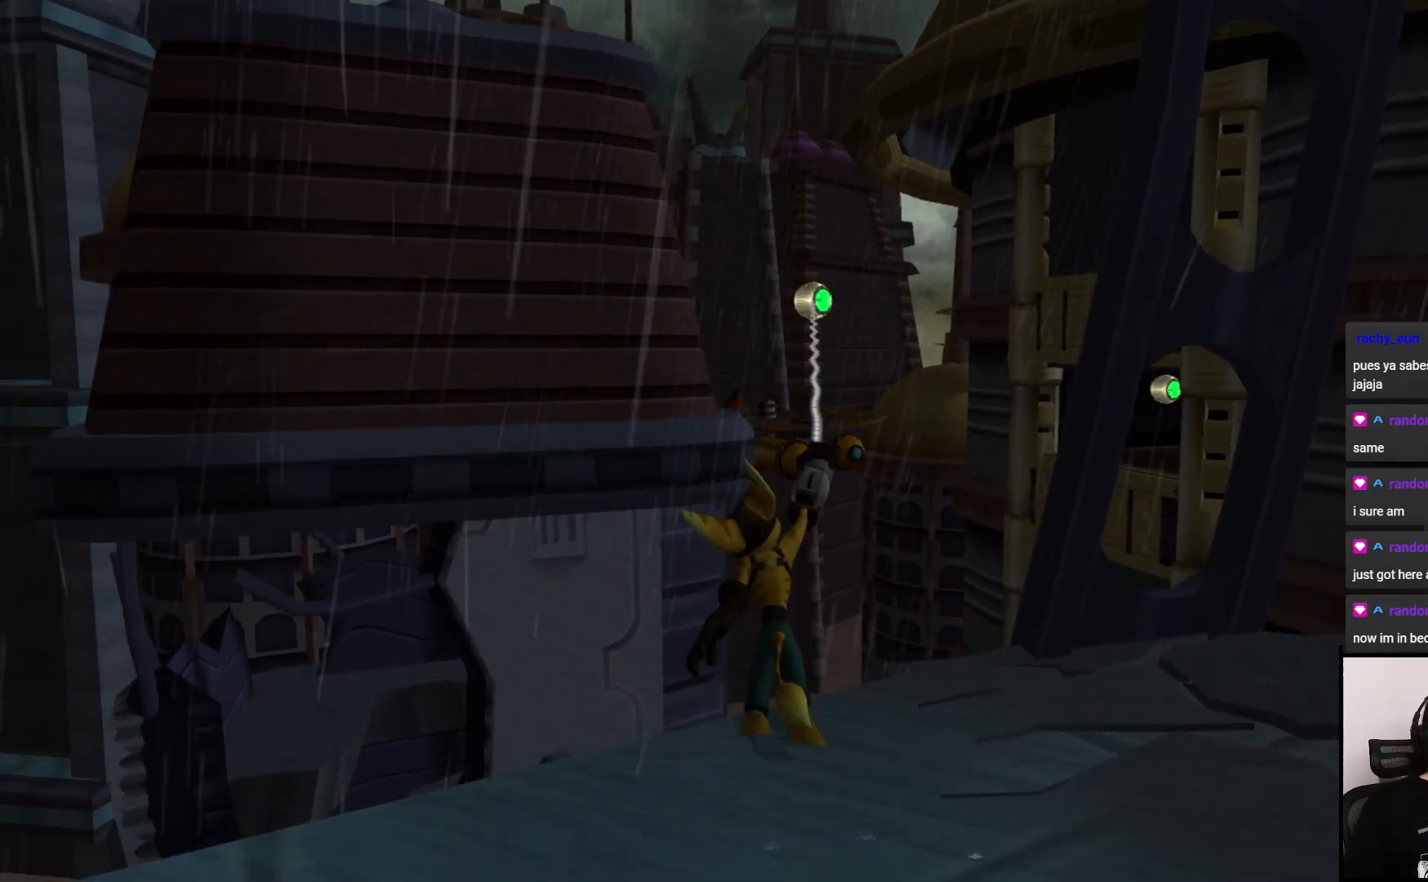
{"buttons": ["CIRCLE"], "left_stick": "up", "right_stick": "center", "events": []}
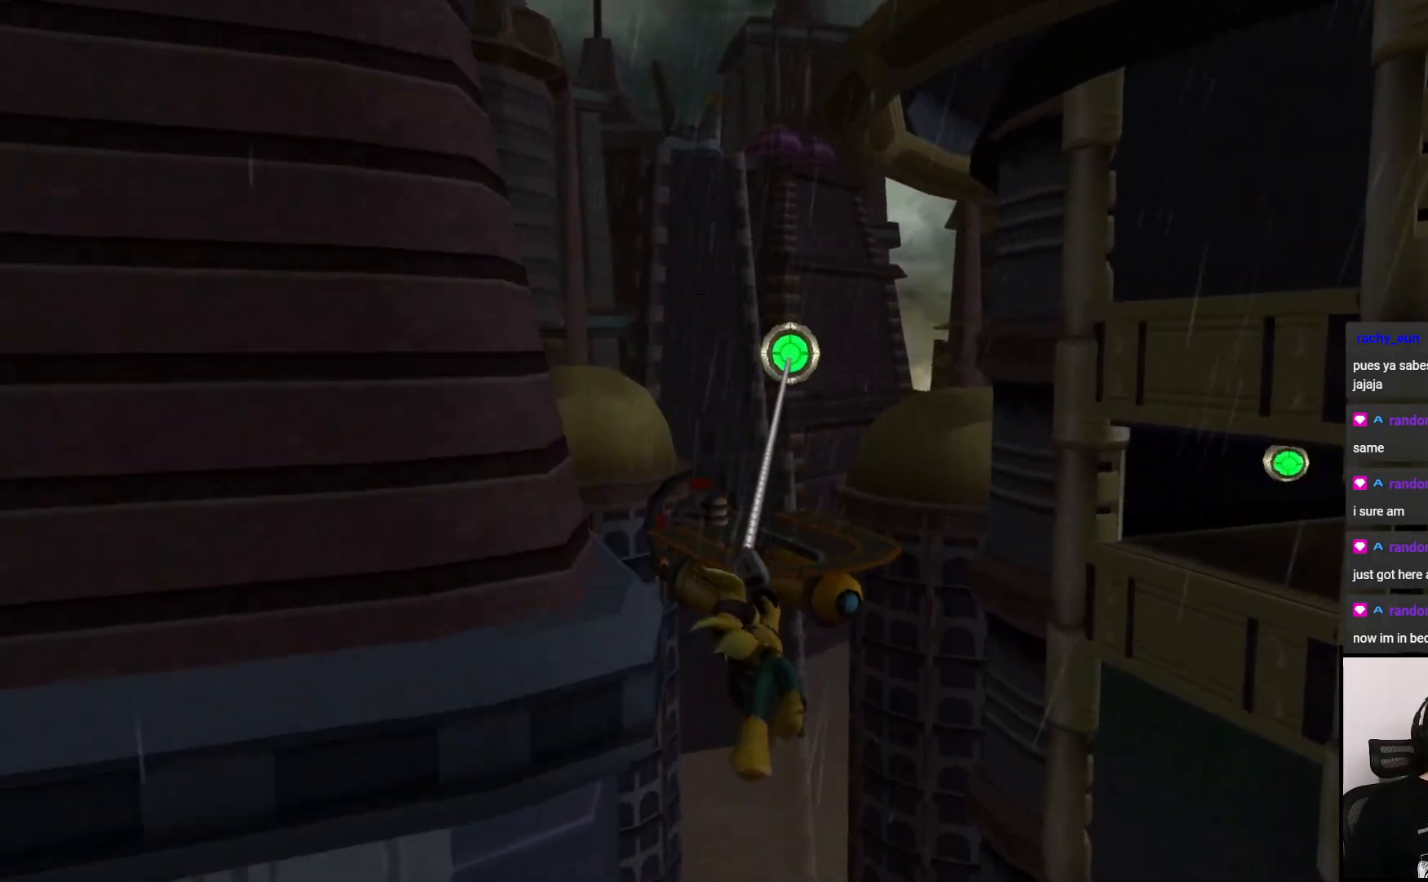
{"buttons": [], "left_stick": "up-right", "right_stick": "center", "events": [[300, "CIRCLE", "up"], [417, "left_stick", "up-right"]]}
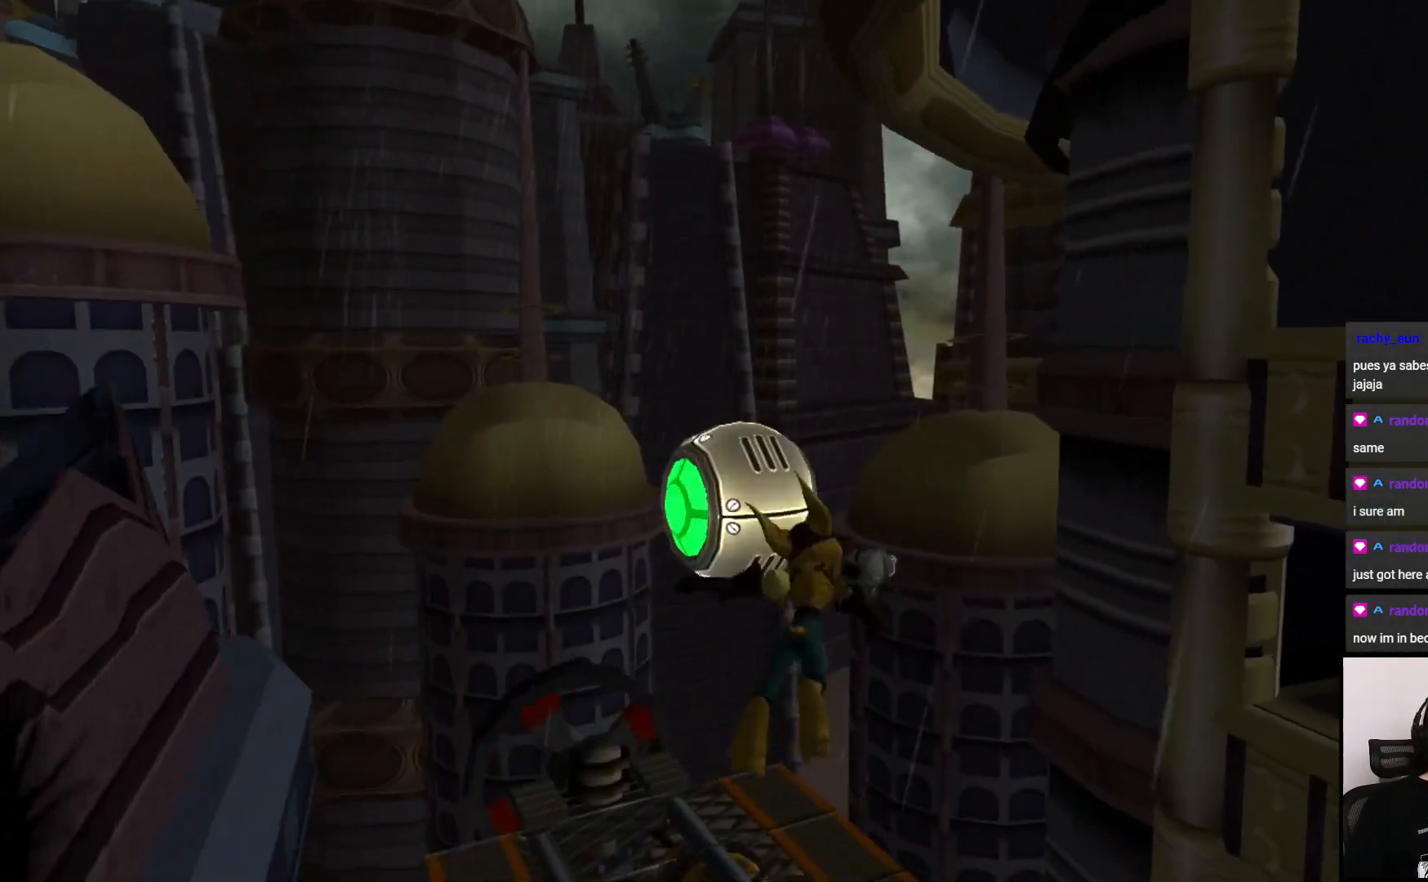
{"buttons": ["CIRCLE"], "left_stick": "up", "right_stick": "center", "events": [[17, "CIRCLE", "down"], [117, "left_stick", "center"], [200, "left_stick", "right"], [350, "left_stick", "center"], [417, "left_stick", "up"]]}
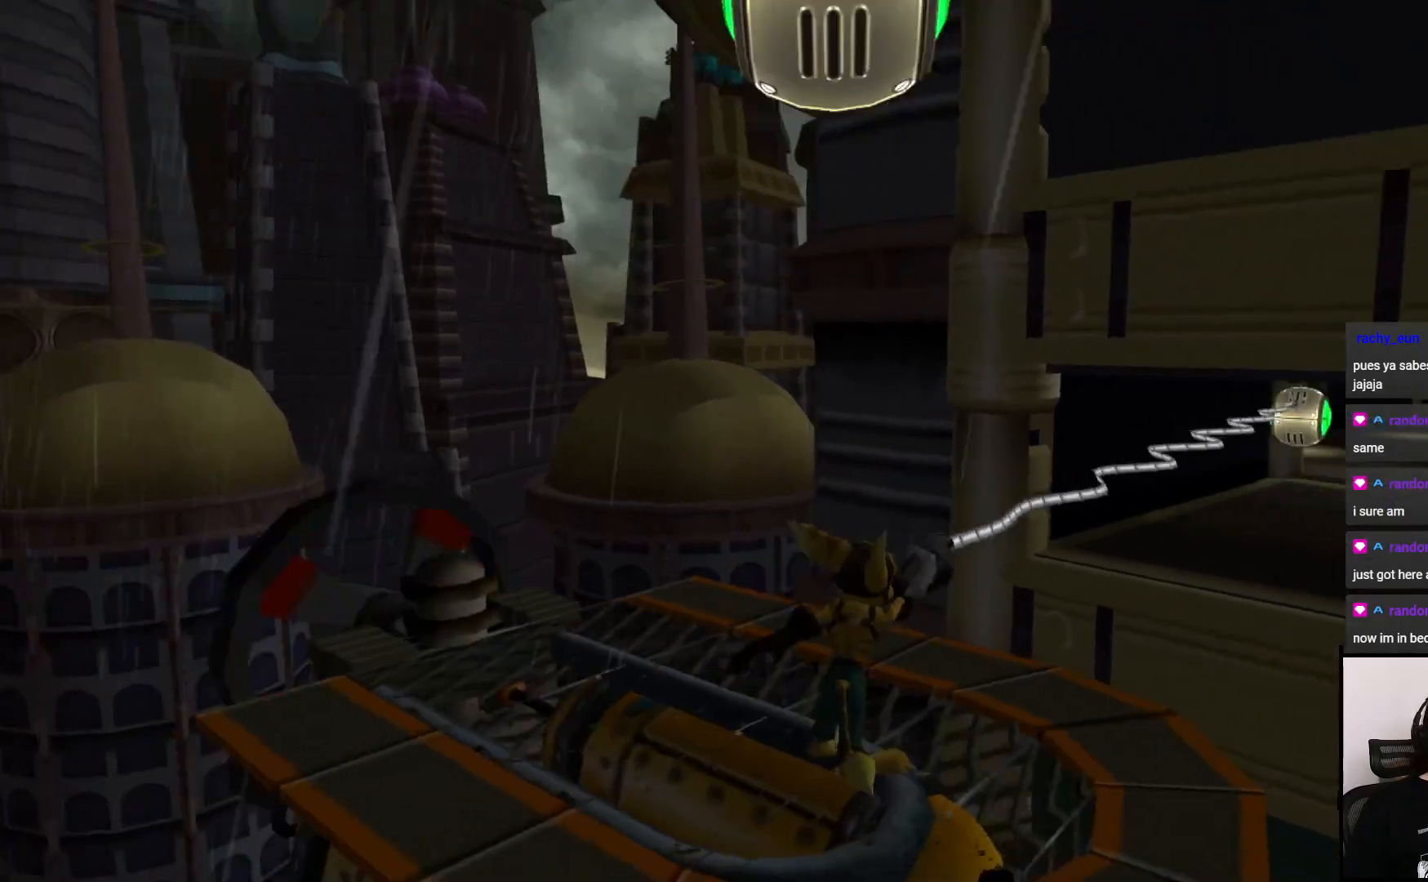
{"buttons": ["CIRCLE"], "left_stick": "up", "right_stick": "center", "events": []}
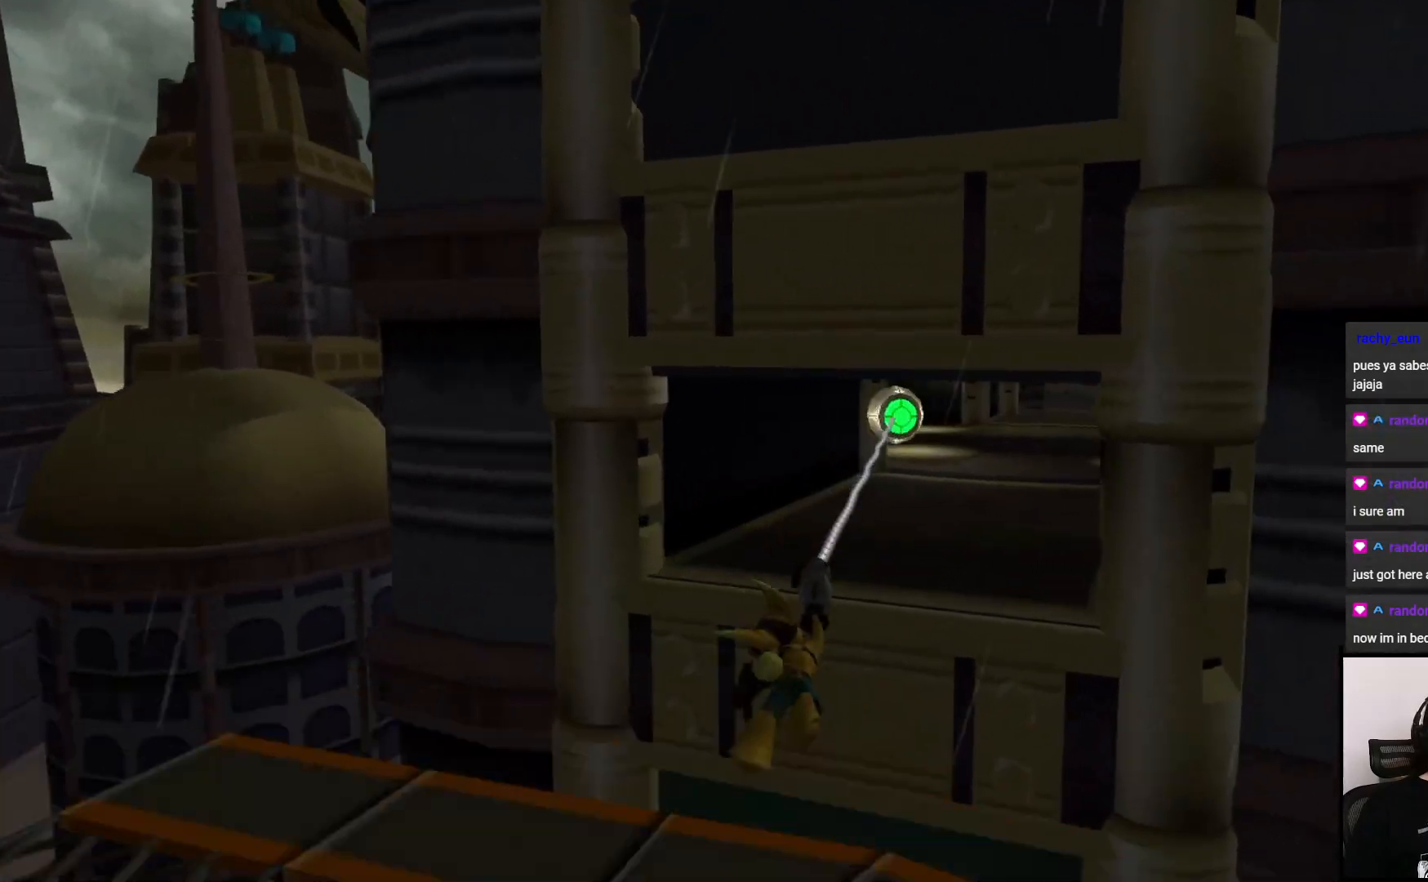
{"buttons": [], "left_stick": "up", "right_stick": "center", "events": [[350, "CIRCLE", "up"]]}
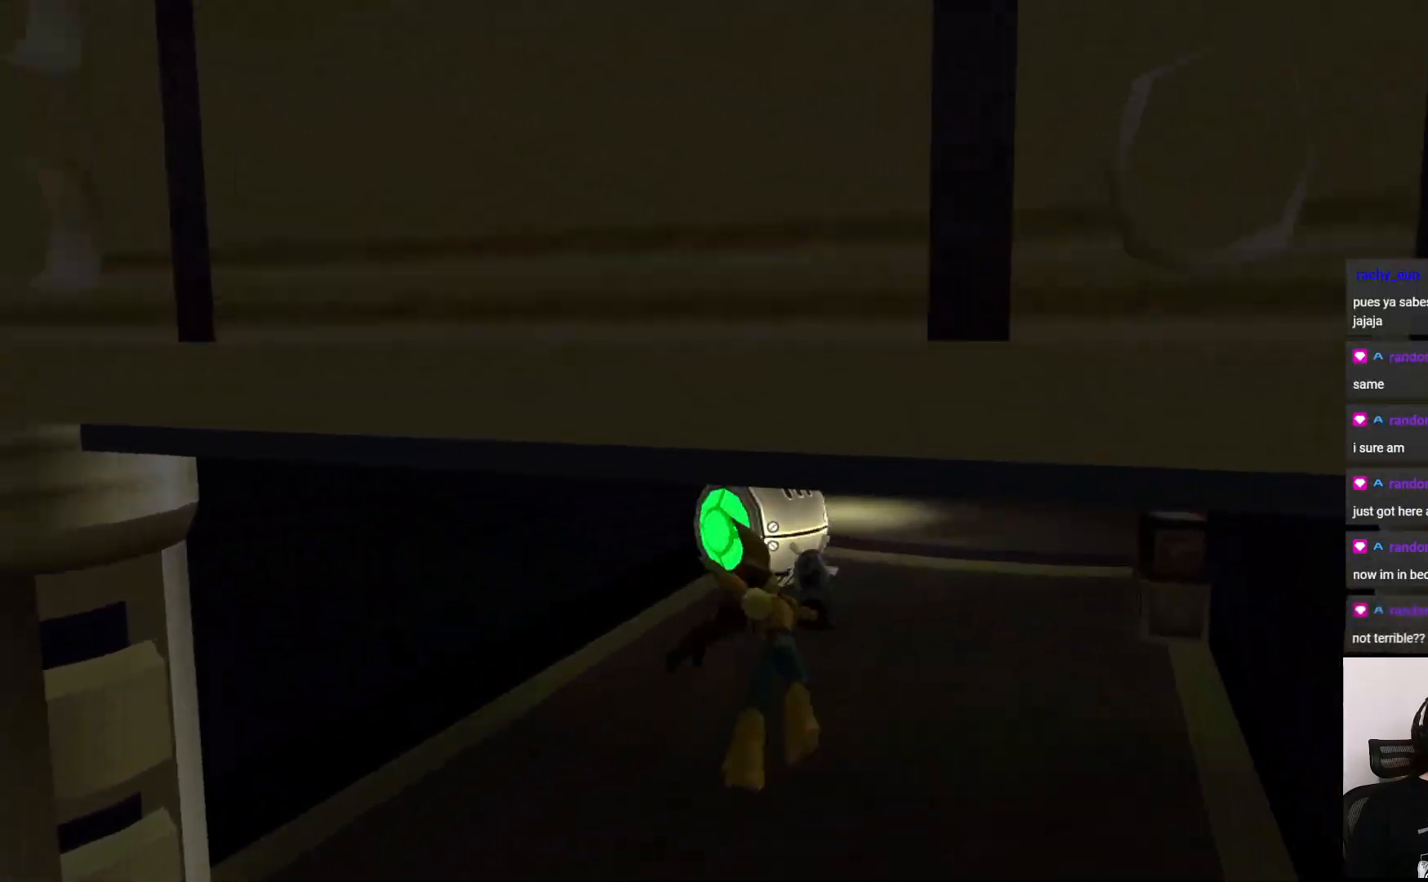
{"buttons": [], "left_stick": "up-right", "right_stick": "right", "events": [[67, "left_stick", "up-right"], [267, "right_stick", "right"]]}
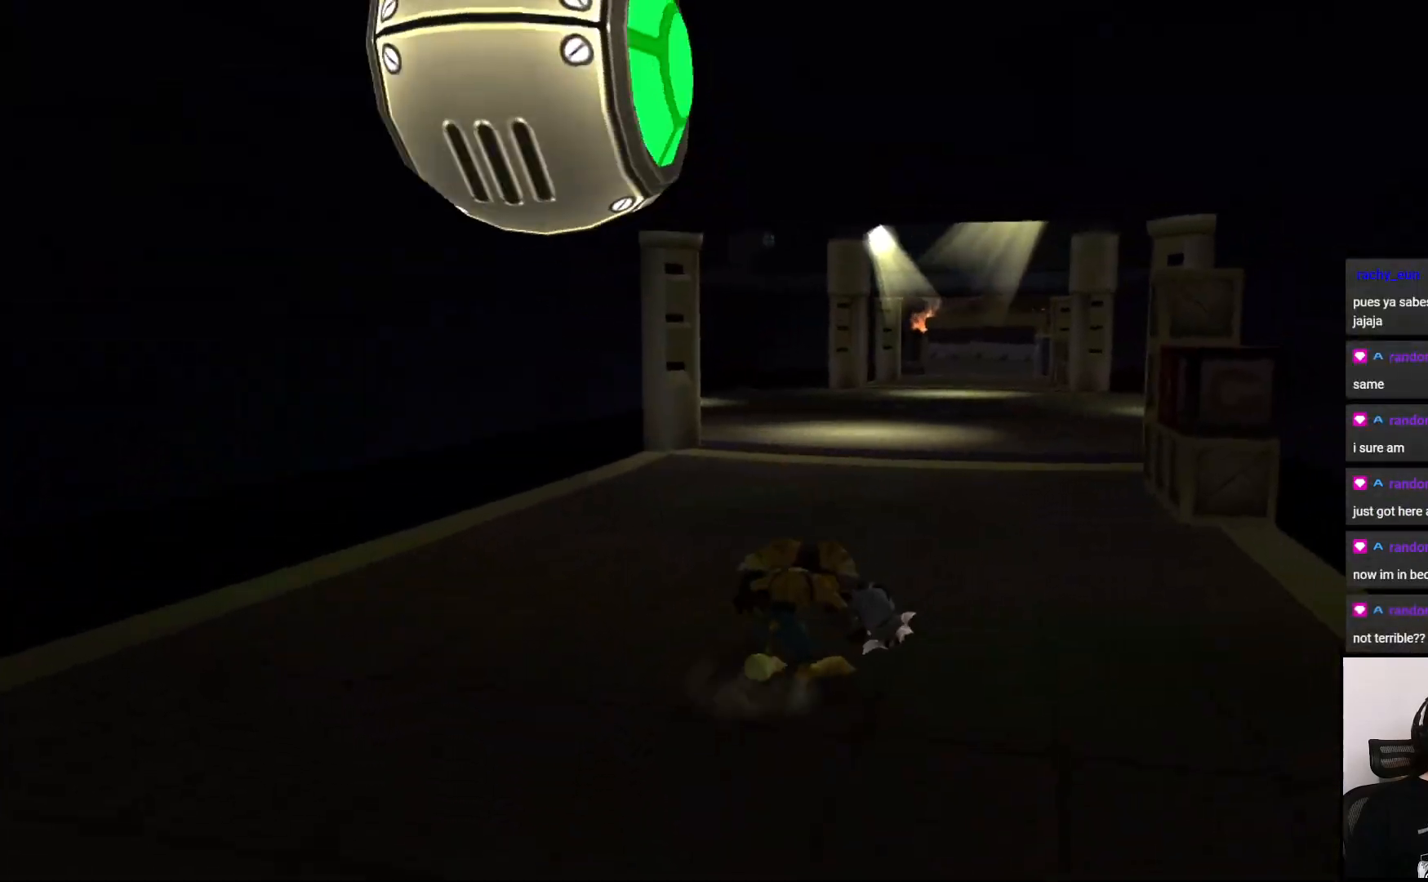
{"buttons": ["SQUARE"], "left_stick": "up", "right_stick": "center", "events": [[100, "right_stick", "center"], [217, "left_stick", "up"], [367, "SQUARE", "down"]]}
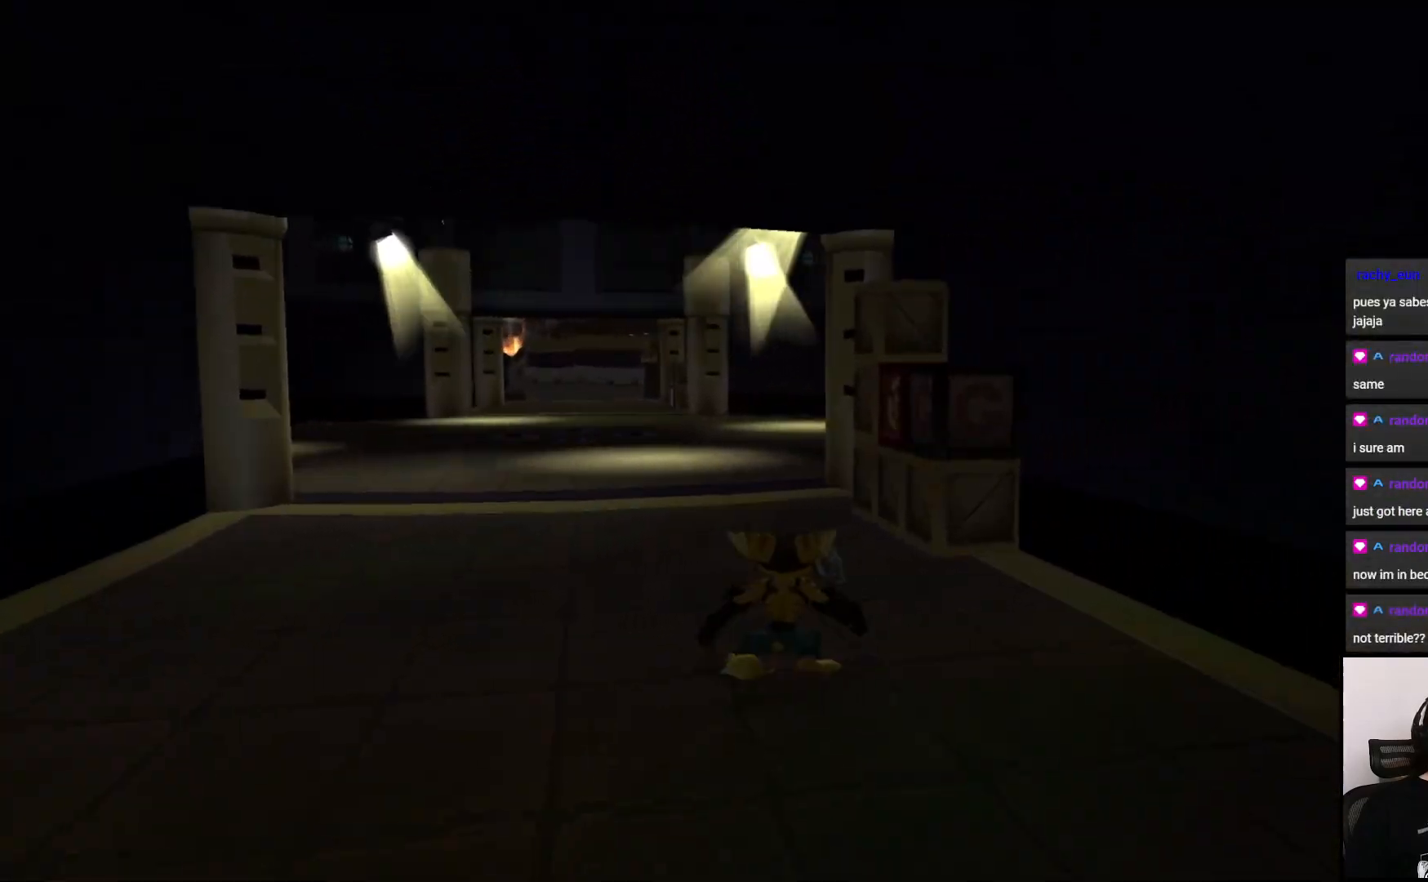
{"buttons": [], "left_stick": "center", "right_stick": "center", "events": [[50, "SQUARE", "up"], [217, "left_stick", "up-left"], [500, "left_stick", "center"]]}
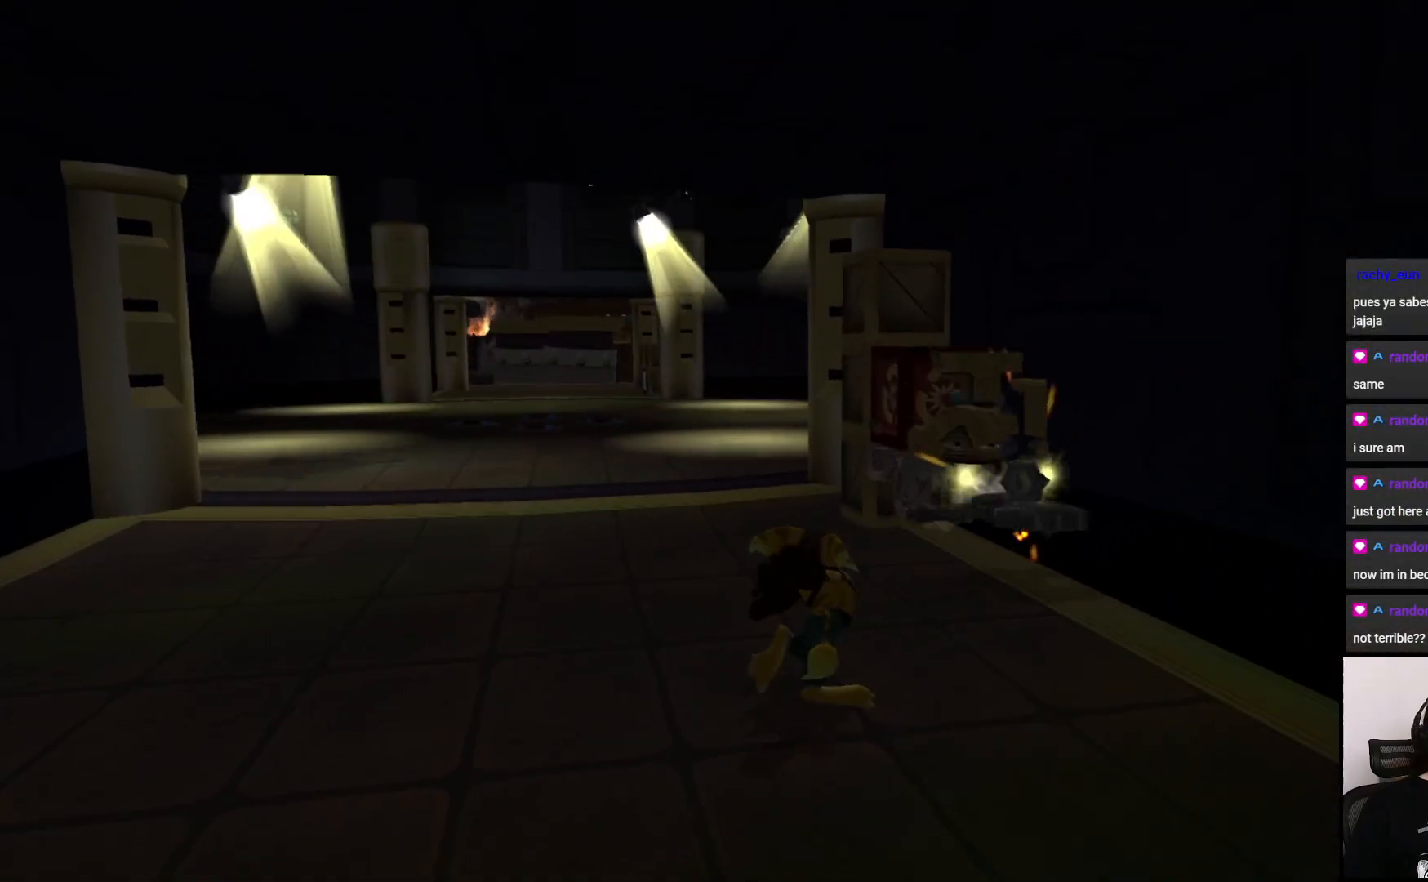
{"buttons": [], "left_stick": "up", "right_stick": "center", "events": [[333, "left_stick", "up"]]}
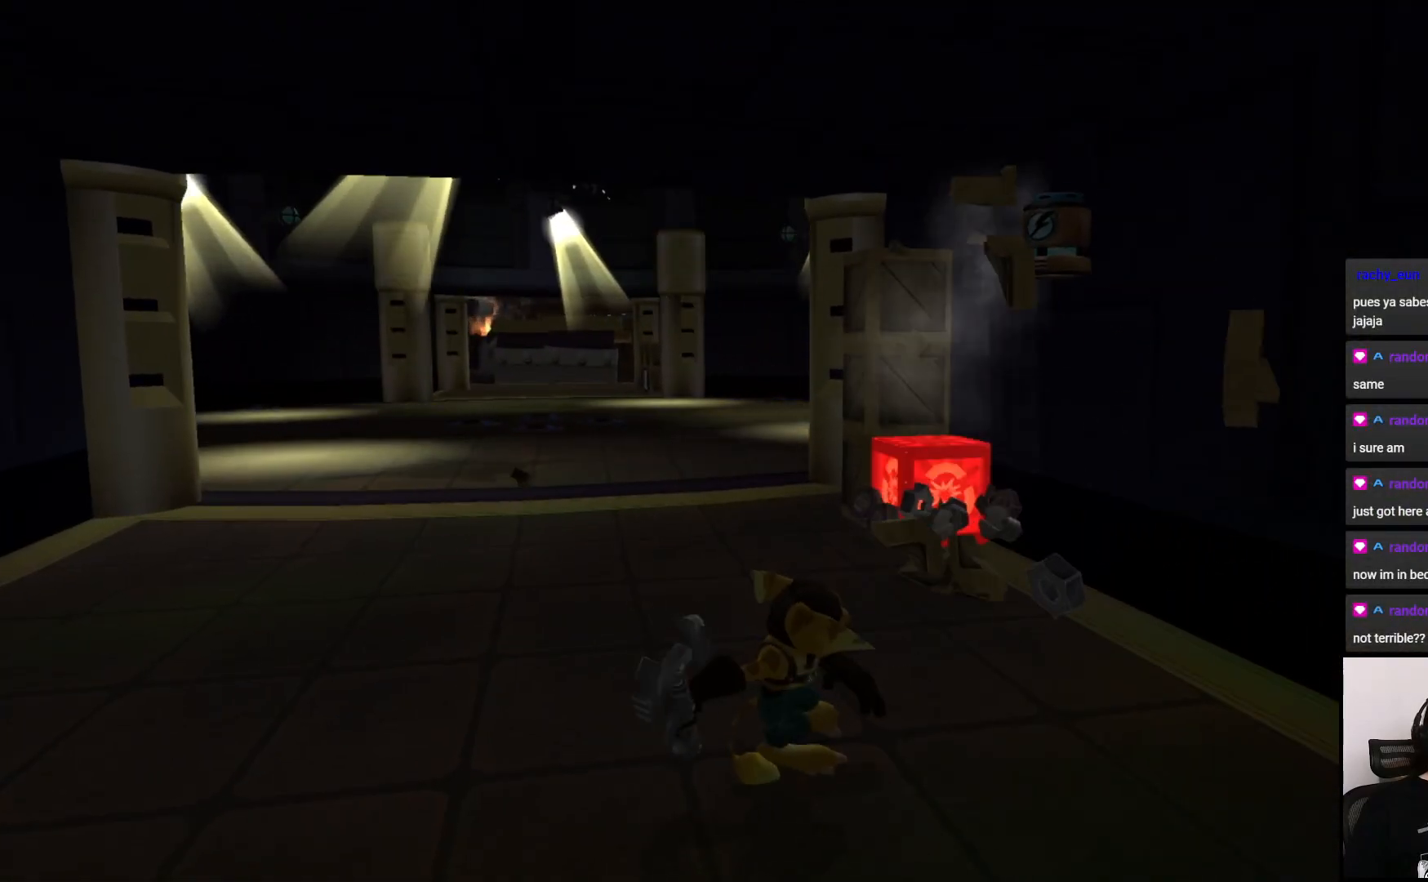
{"buttons": [], "left_stick": "up-left", "right_stick": "center", "events": [[300, "SQUARE", "down"], [383, "left_stick", "up-left"], [467, "SQUARE", "up"]]}
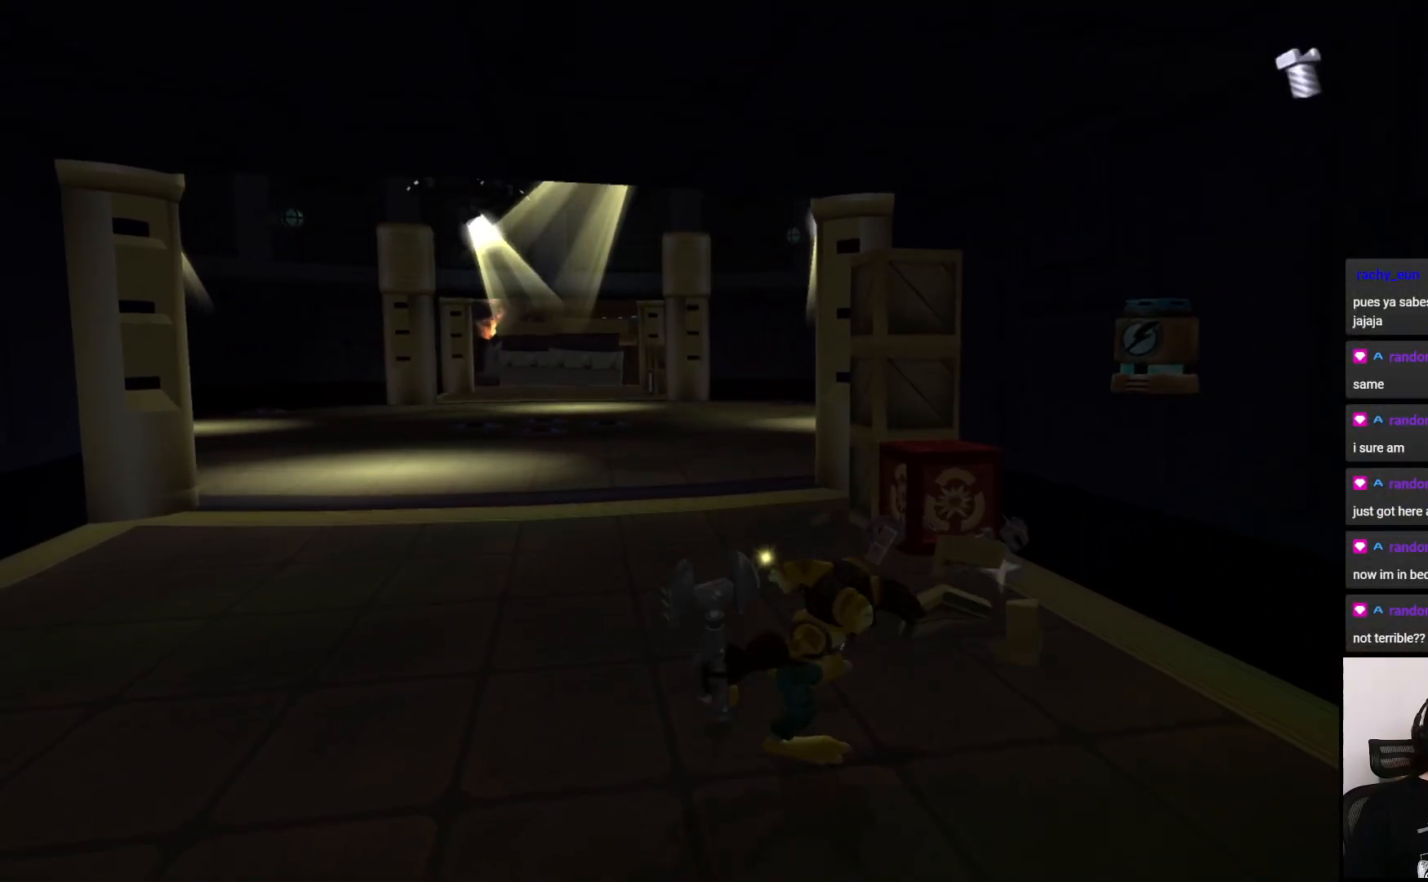
{"buttons": [], "left_stick": "center", "right_stick": "center", "events": [[133, "left_stick", "center"]]}
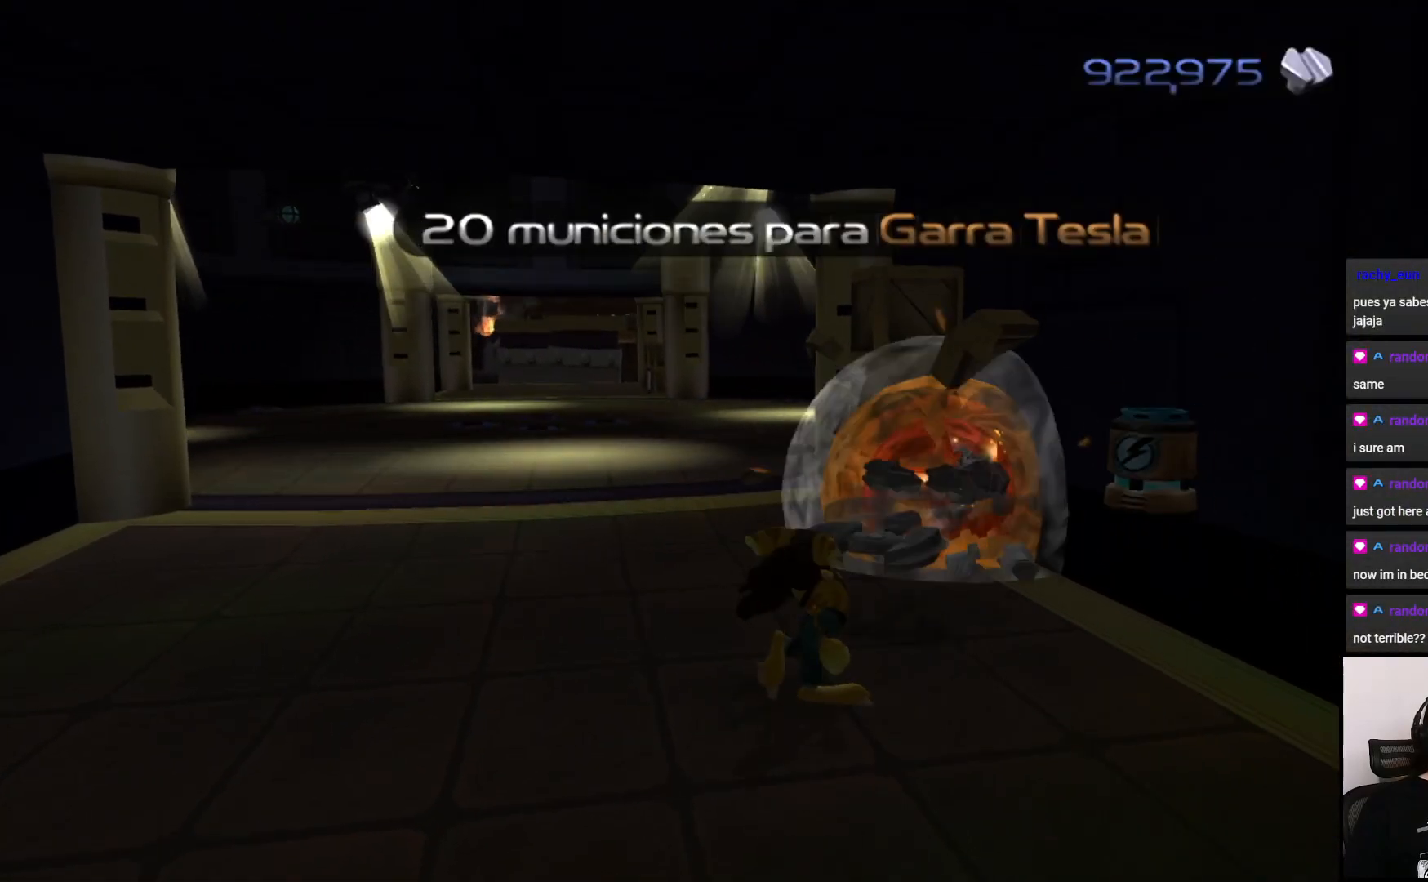
{"buttons": [], "left_stick": "up-right", "right_stick": "center", "events": [[217, "left_stick", "up"], [300, "CROSS", "down"], [383, "left_stick", "up-right"], [467, "CROSS", "up"]]}
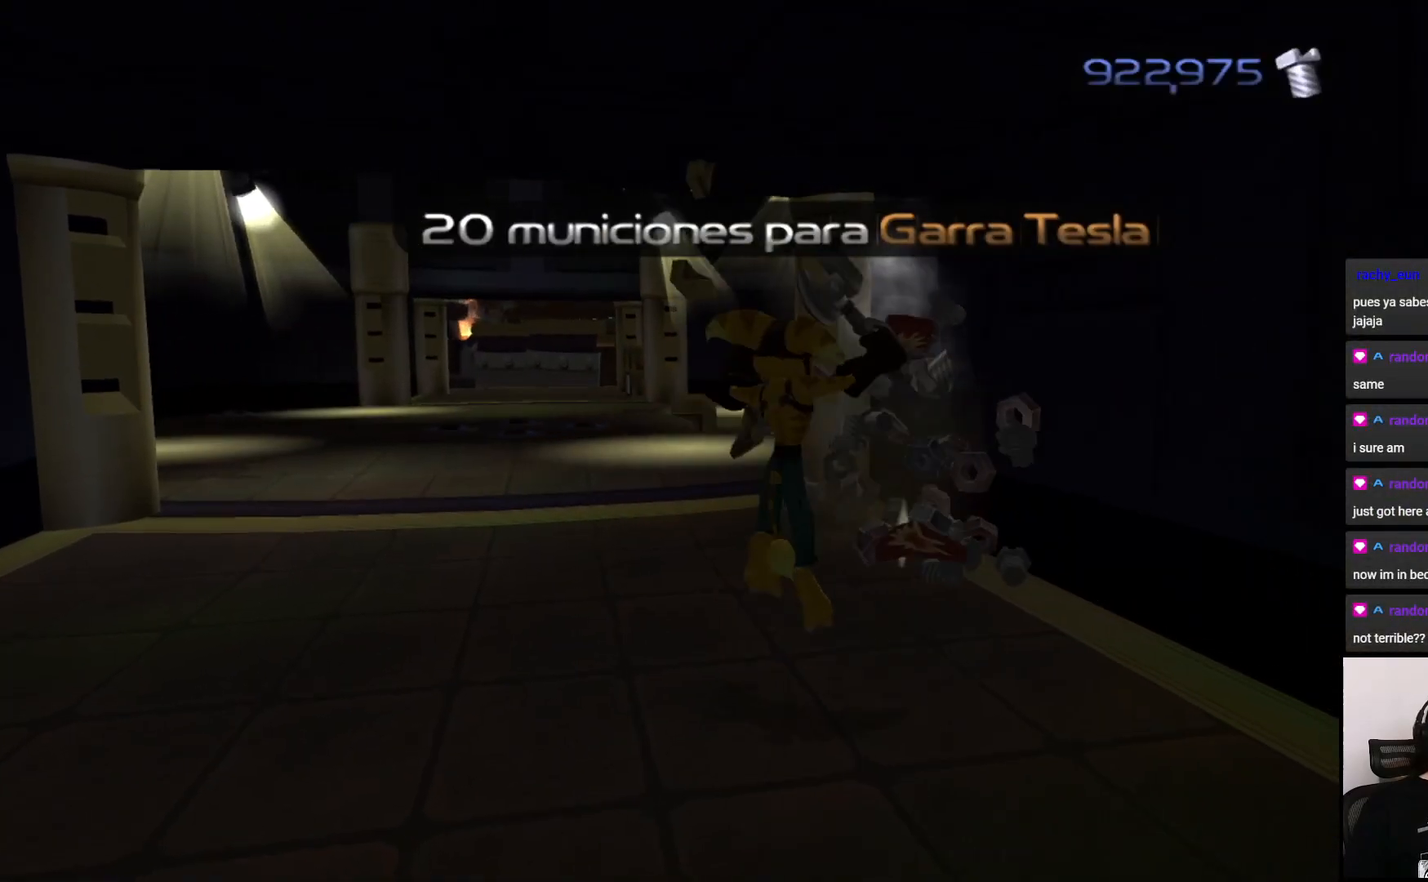
{"buttons": [], "left_stick": "up", "right_stick": "center", "events": [[150, "right_stick", "left"], [167, "left_stick", "up"], [233, "right_stick", "center"]]}
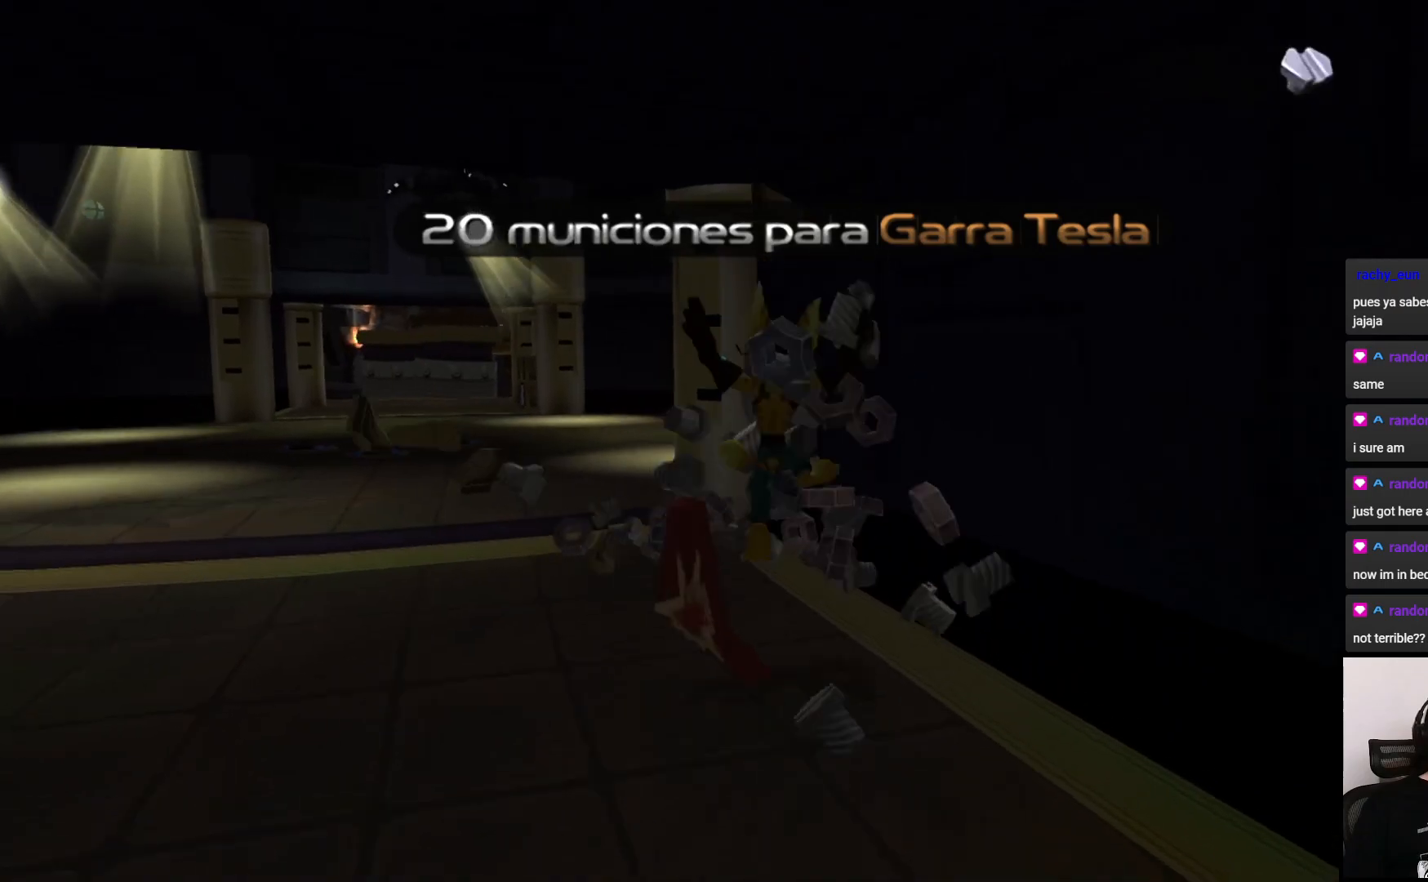
{"buttons": [], "left_stick": "down", "right_stick": "center", "events": [[17, "right_stick", "down"], [200, "right_stick", "center"], [250, "left_stick", "left"], [417, "left_stick", "down"]]}
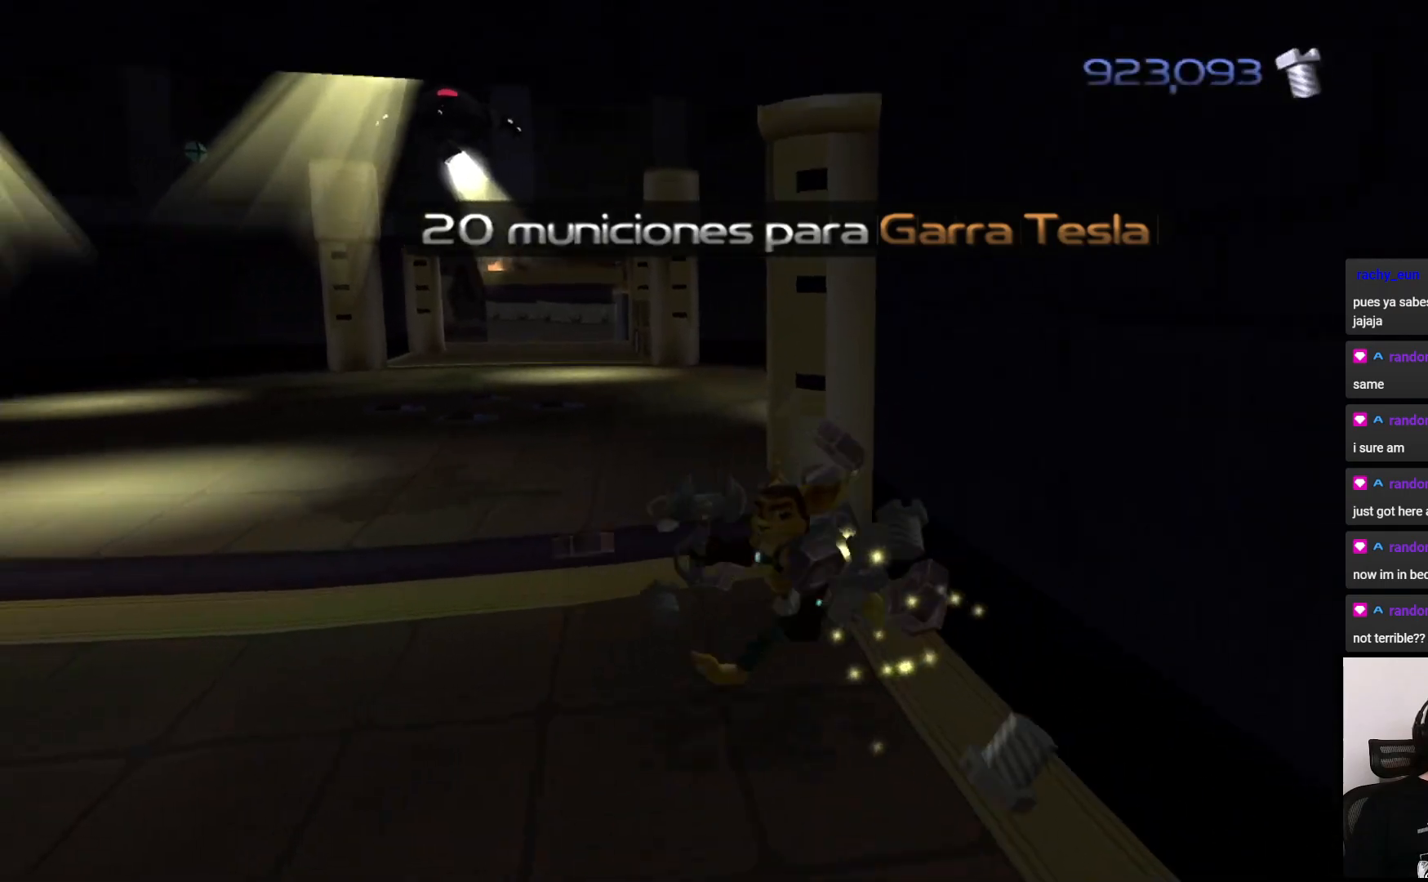
{"buttons": [], "left_stick": "up-left", "right_stick": "center", "events": [[200, "left_stick", "left"], [383, "left_stick", "up-left"]]}
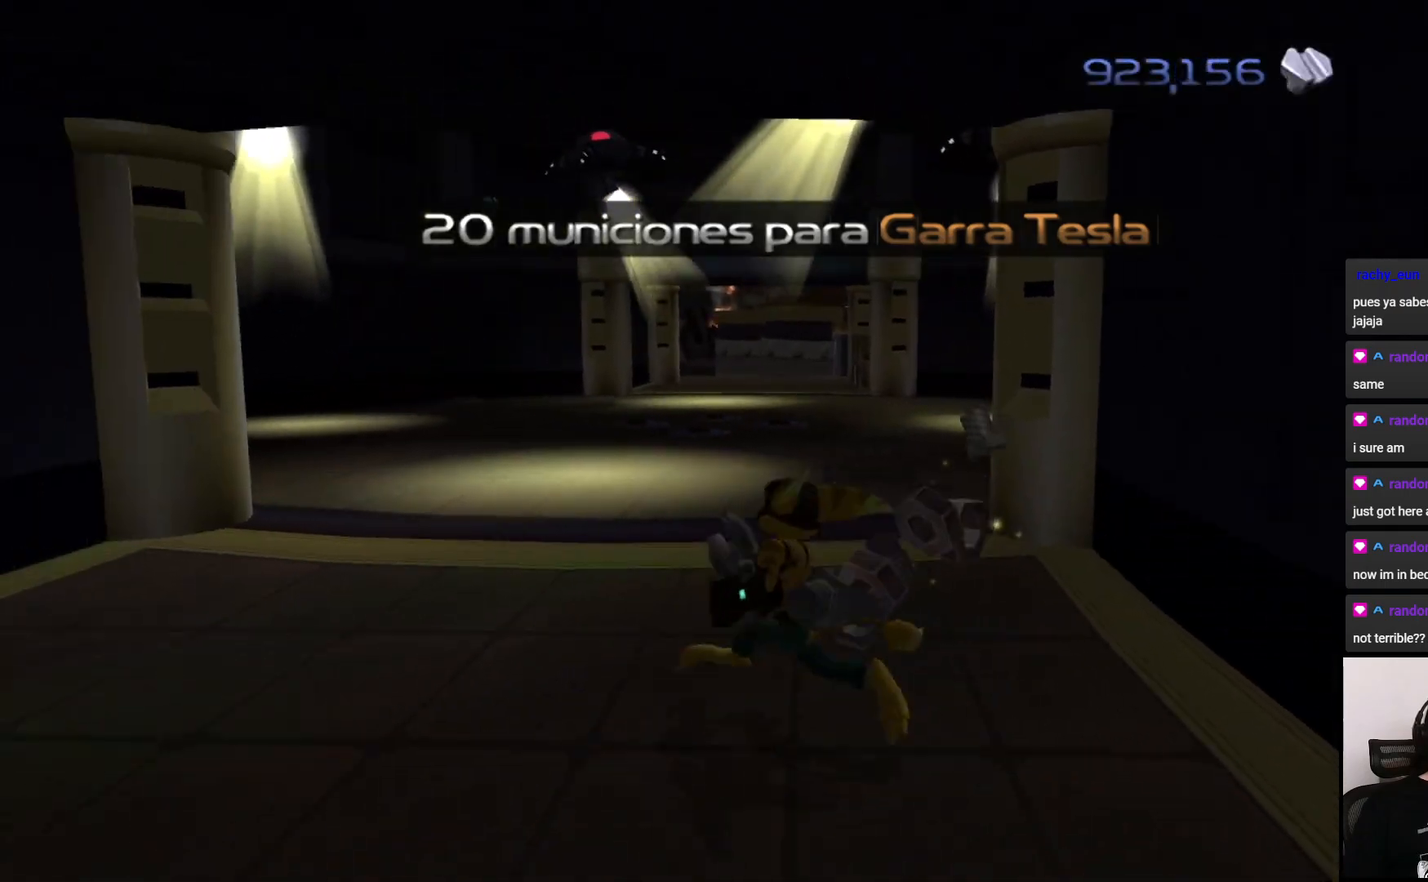
{"buttons": [], "left_stick": "down", "right_stick": "center", "events": [[17, "left_stick", "up"], [217, "left_stick", "up-left"], [317, "left_stick", "center"], [433, "left_stick", "down"]]}
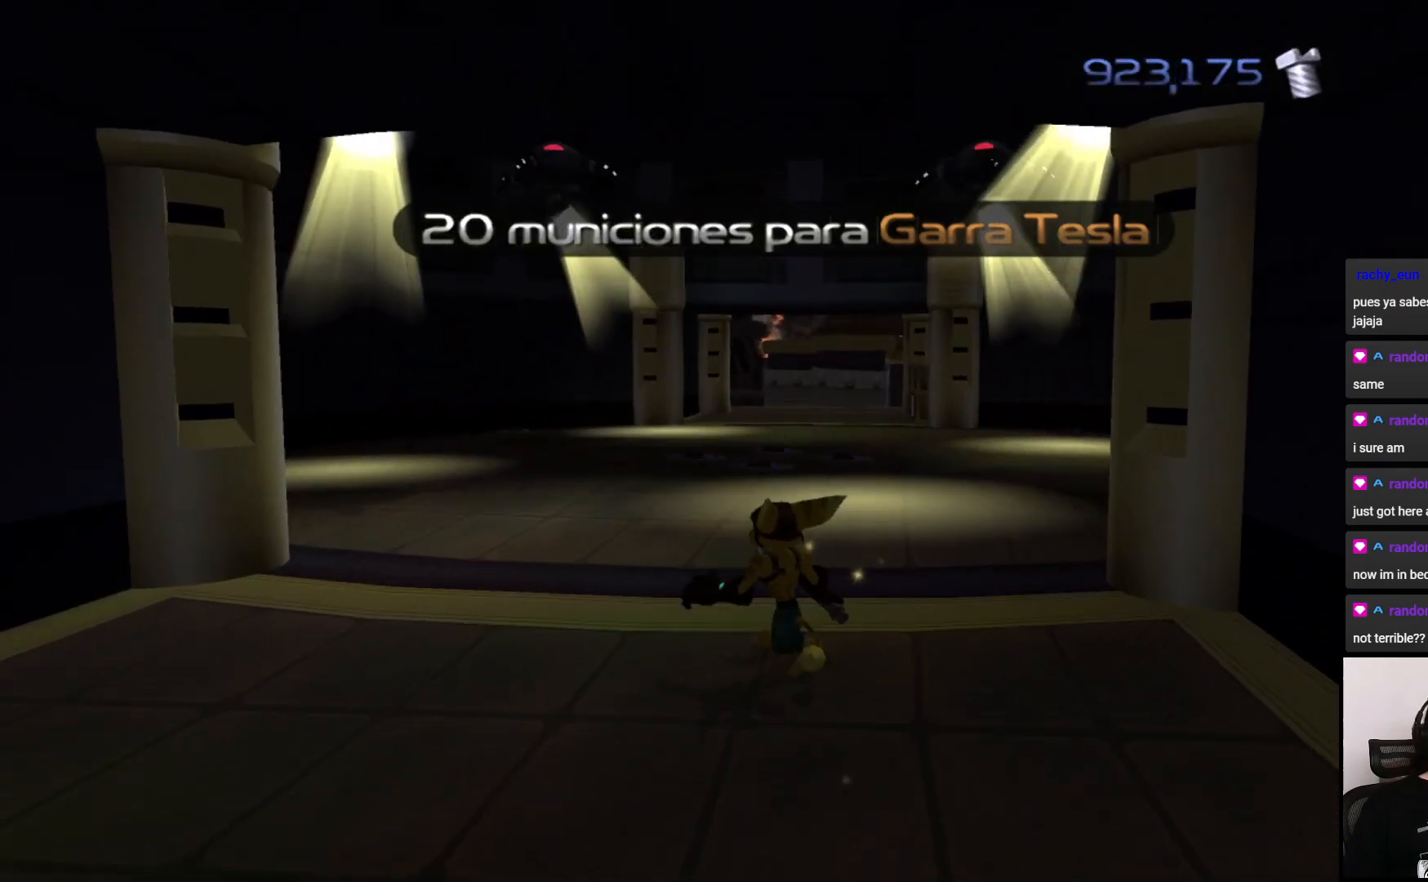
{"buttons": [], "left_stick": "up", "right_stick": "center", "events": [[117, "left_stick", "left"], [267, "left_stick", "up-left"], [367, "left_stick", "up"]]}
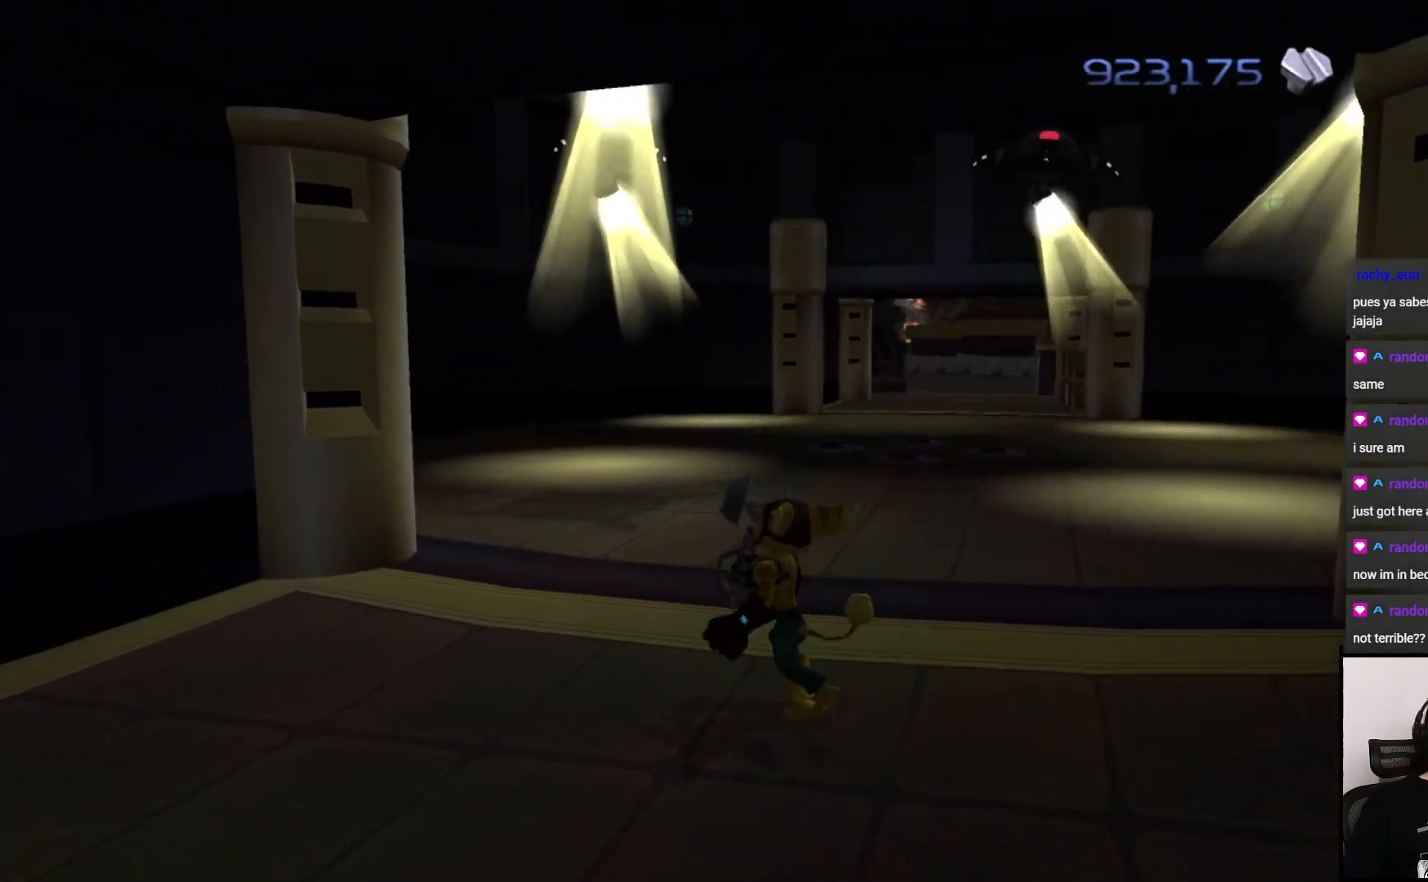
{"buttons": [], "left_stick": "center", "right_stick": "center", "events": [[17, "left_stick", "left"], [250, "left_stick", "center"]]}